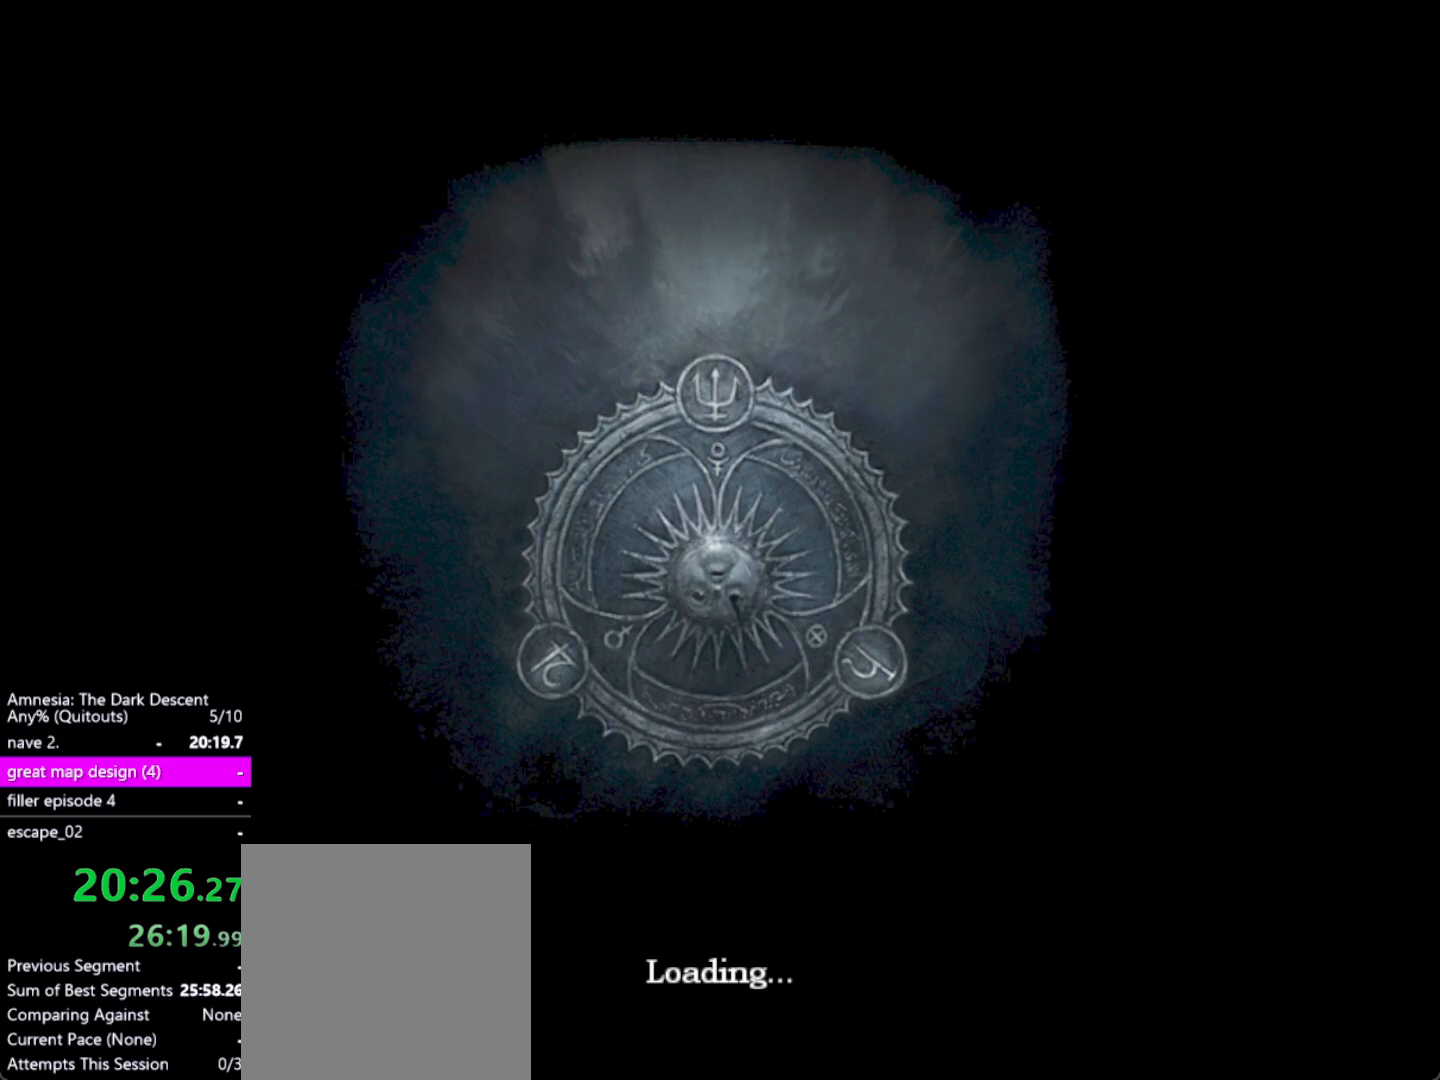
Gameplay with keyboard and mouse; each line is a JSON object with the keys and mouse buttons held at the frame after it. "events" lists presses ("down") and releases ("up") of "a", "alt", "ctrl", "d", "down", "escape", "f4", "return", "s", "shift", "space", "tab", "up", "w", "mouse_left" and "mouse_right" between this image and that frame as [ms after this image, input, new state], when the widget could be followed in between. "mouse_left", "mouse_right" = the "left", "right" buttons of the "mouse" list. No other keys are recorded. Mouse movement is not recorded. Not read: other_keys.
{"keys": [], "mouse": [], "events": []}
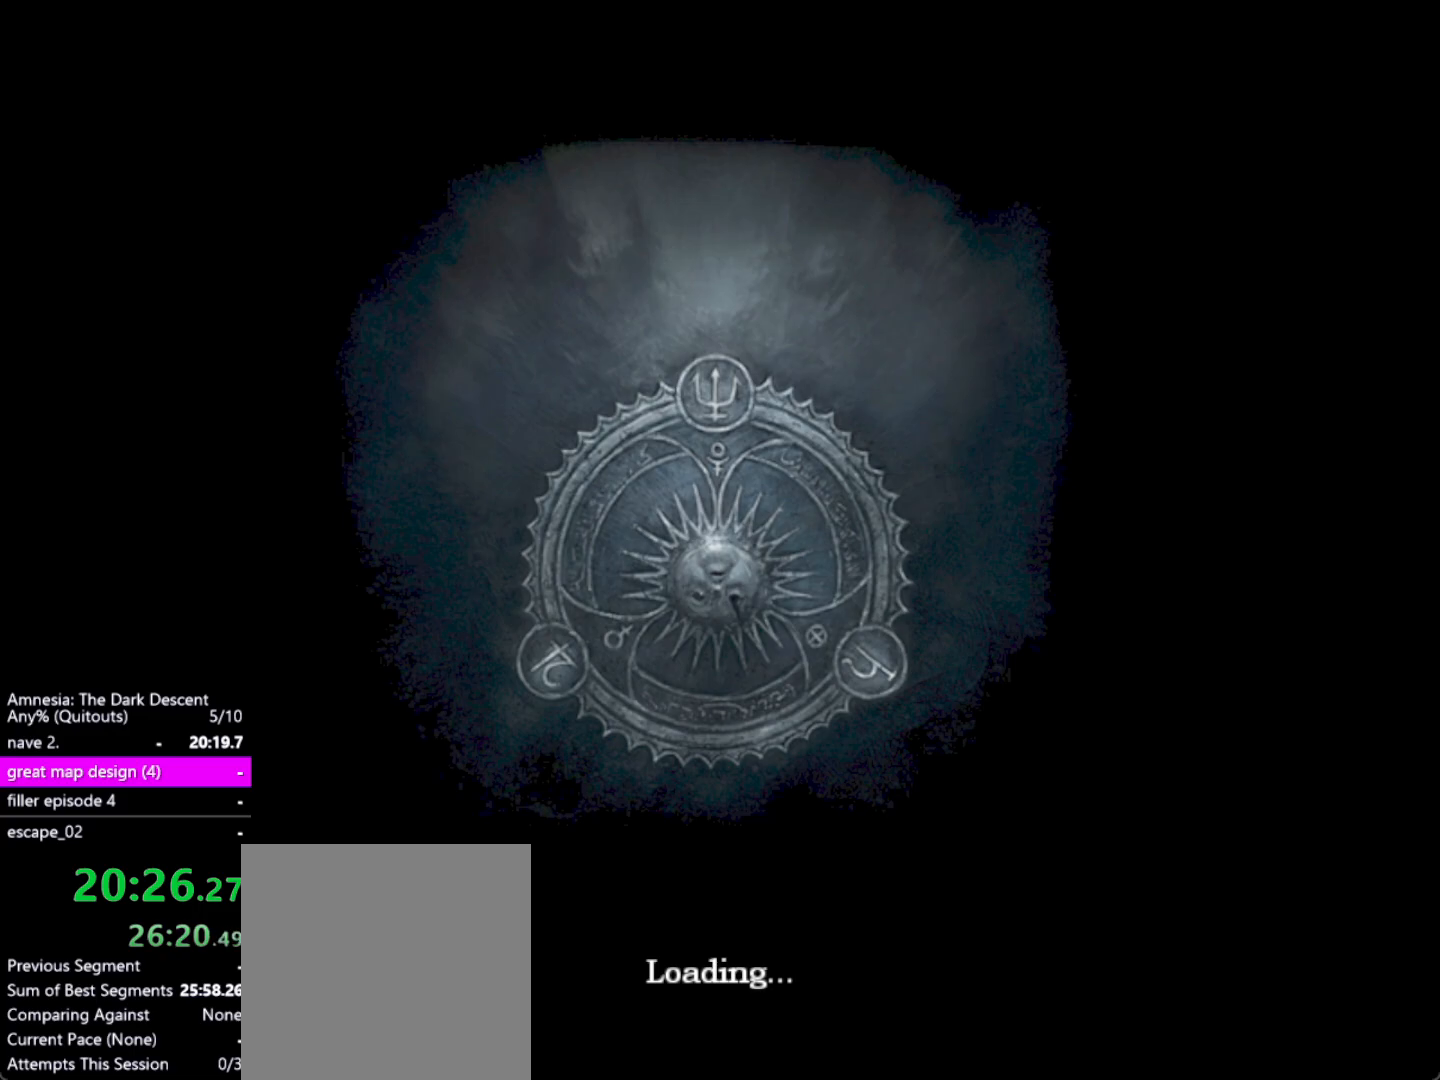
{"keys": [], "mouse": [], "events": []}
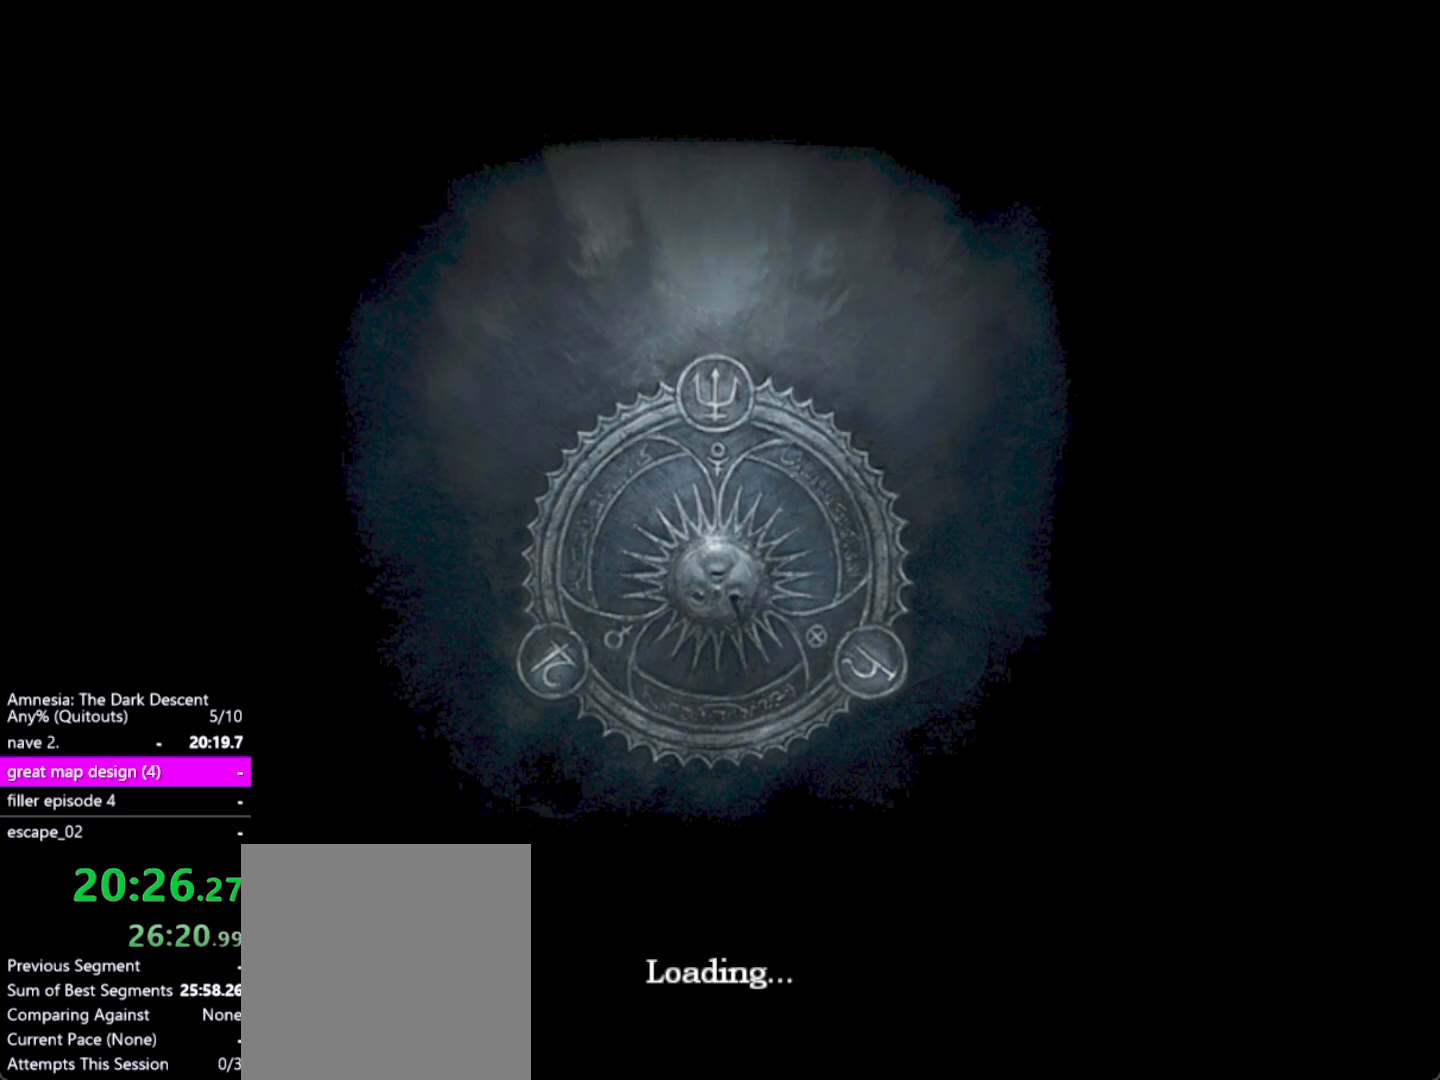
{"keys": [], "mouse": [], "events": []}
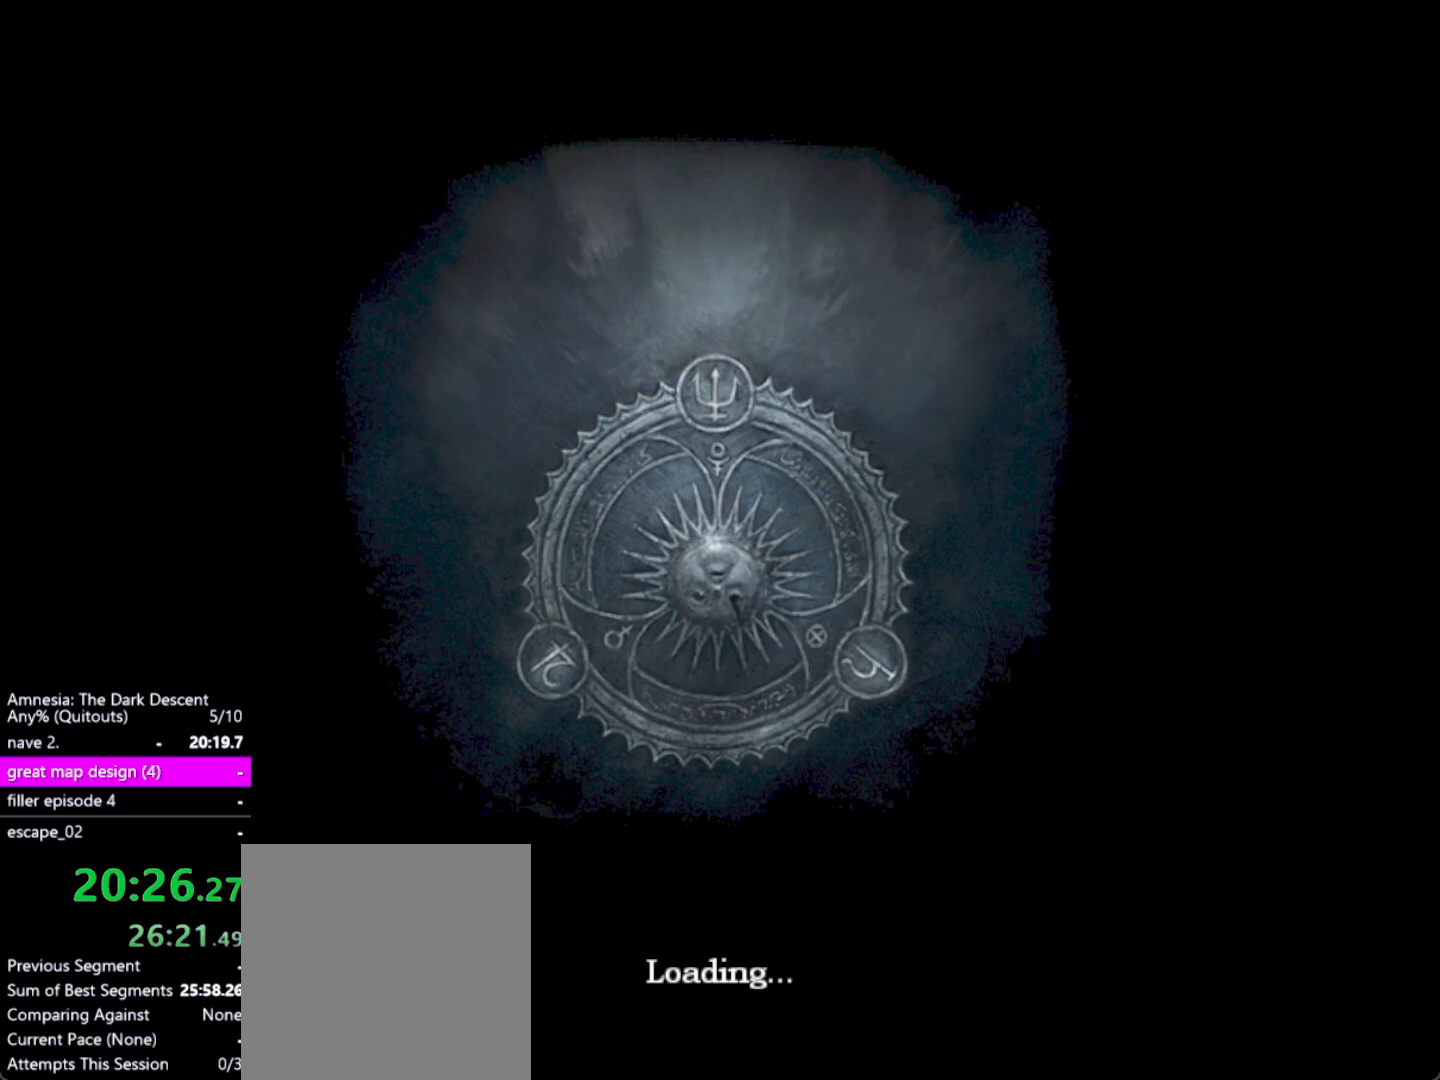
{"keys": [], "mouse": [], "events": []}
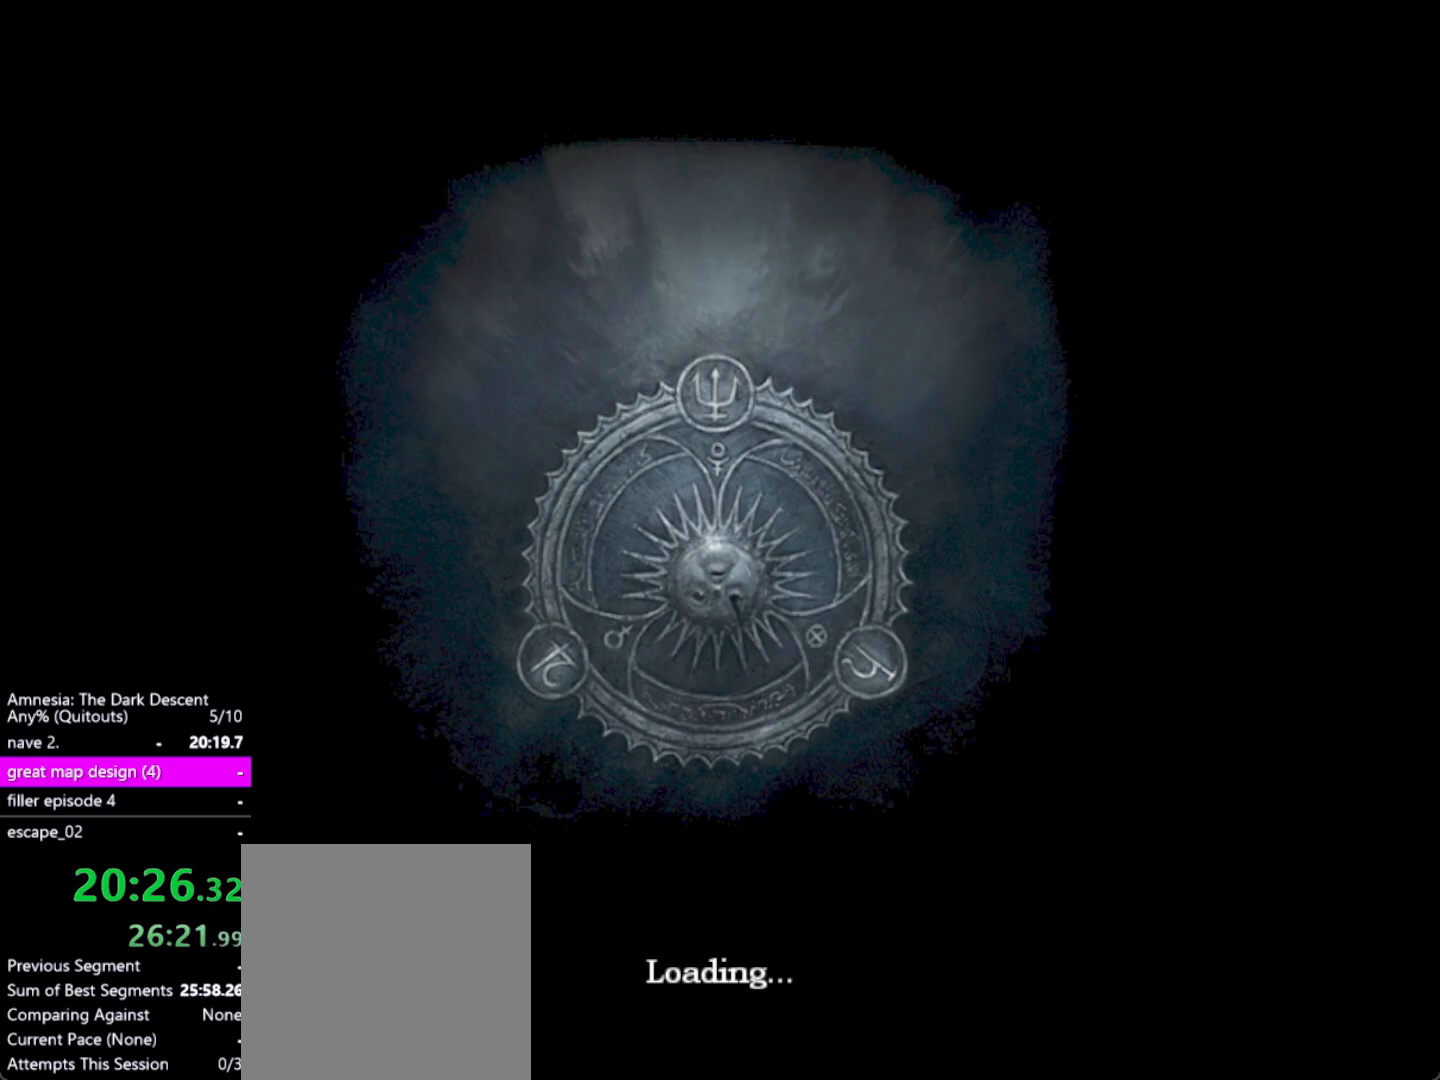
{"keys": [], "mouse": [], "events": []}
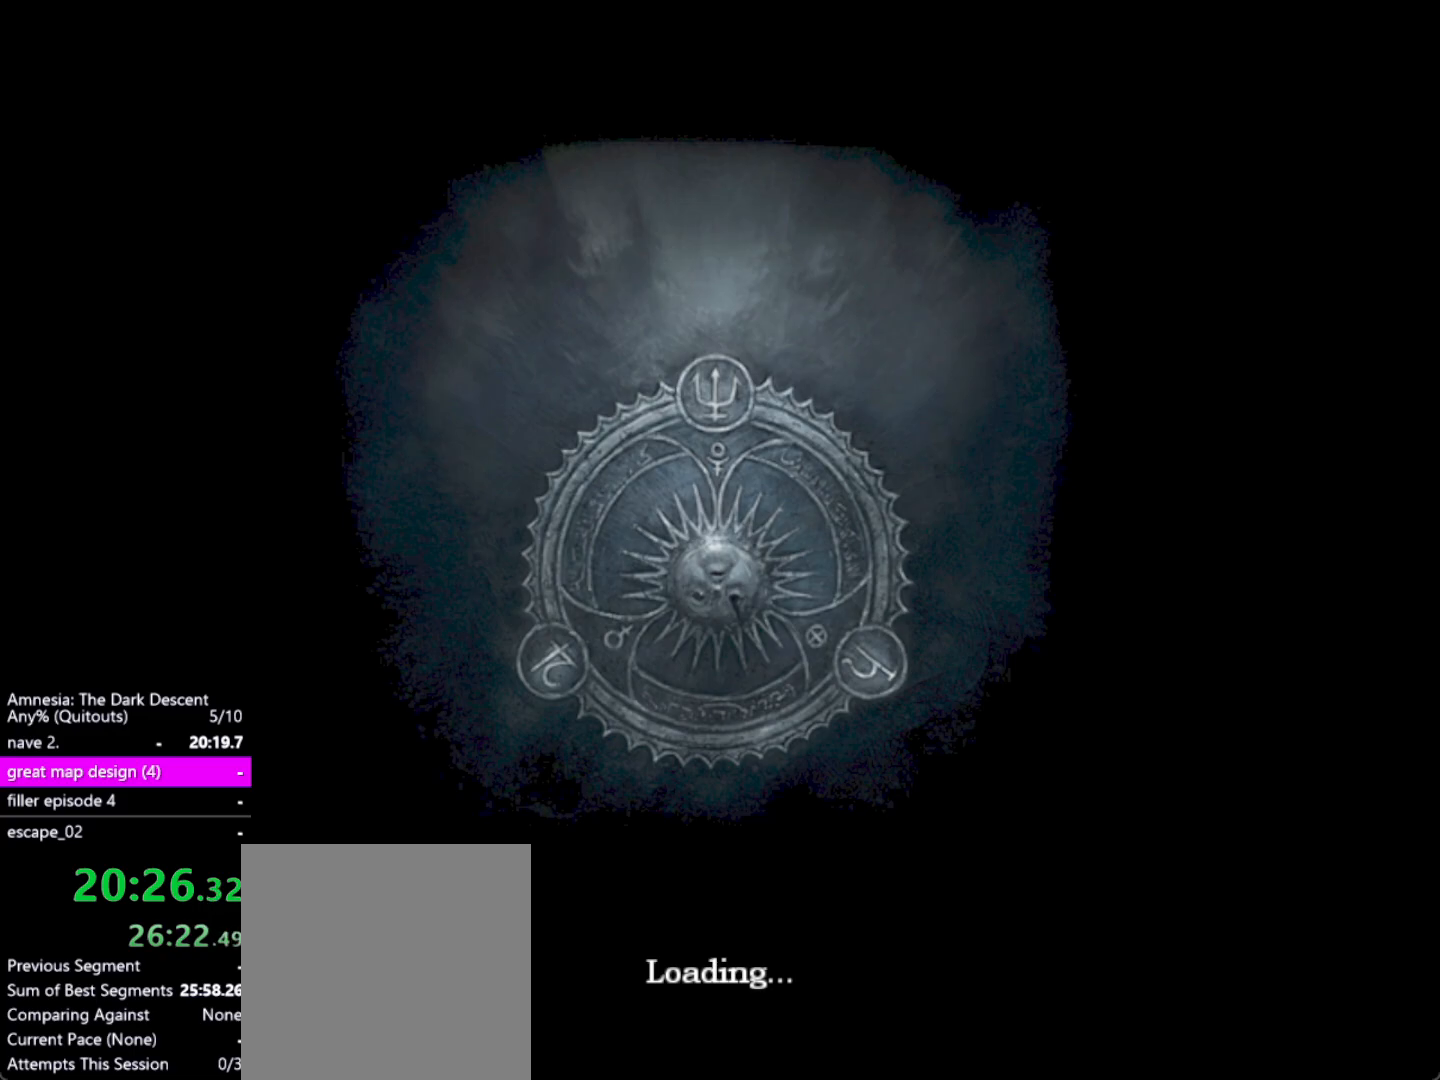
{"keys": [], "mouse": [], "events": [[267, "return", "down"], [350, "return", "up"], [400, "return", "down"], [500, "return", "up"]]}
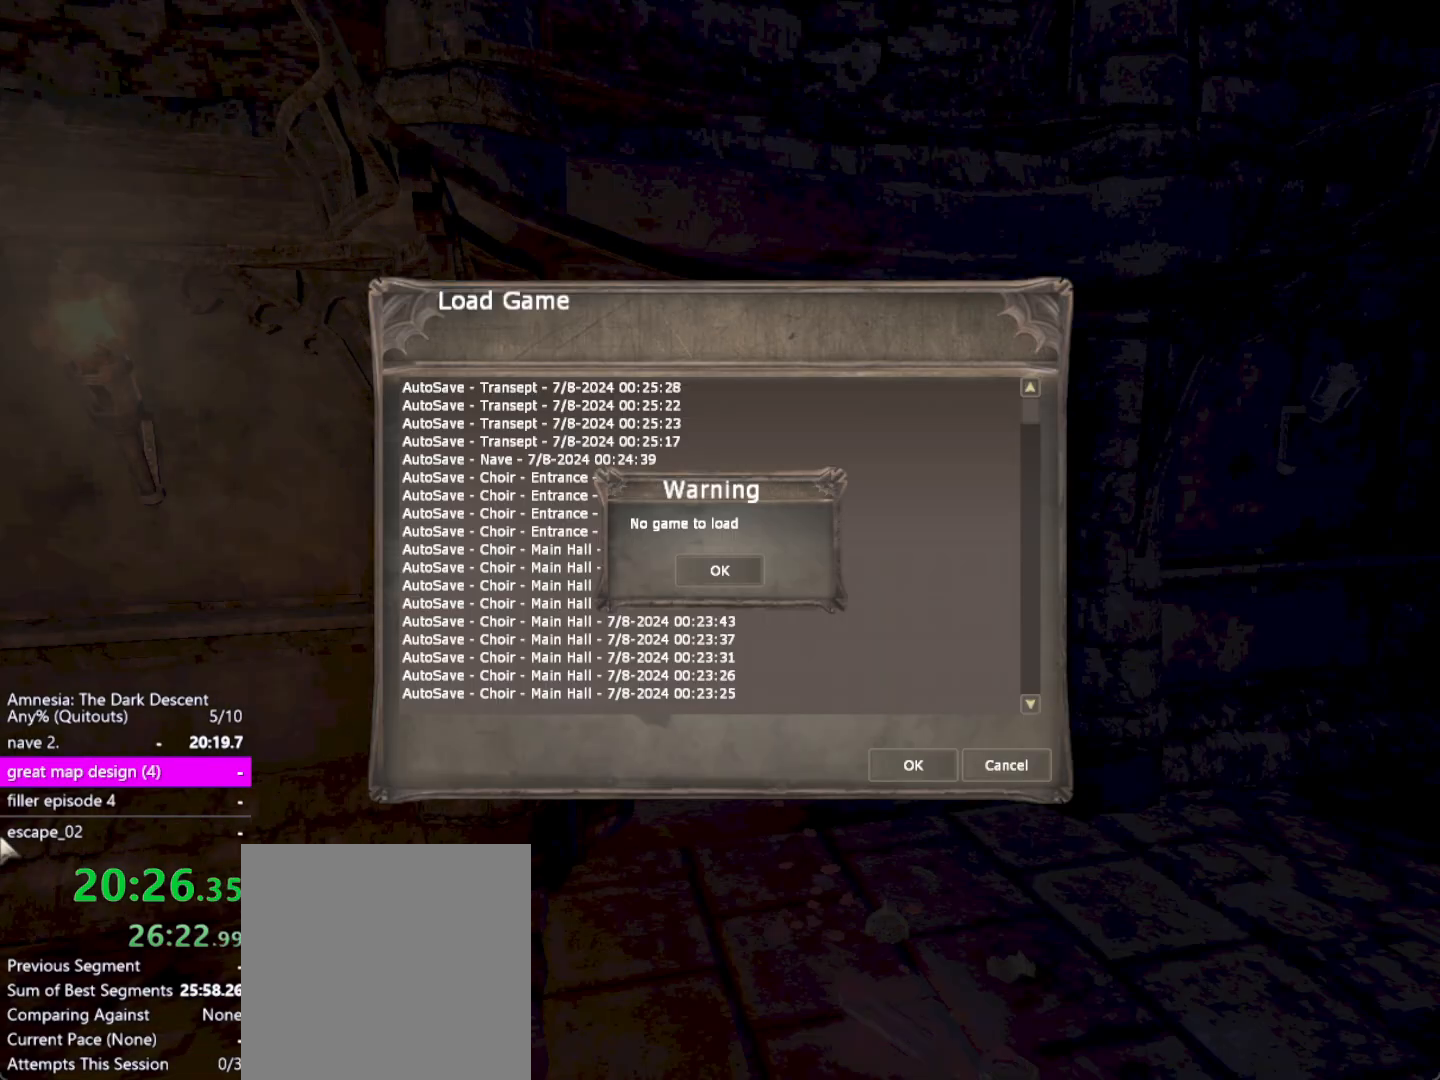
{"keys": ["return"], "mouse": [], "events": [[50, "return", "down"], [183, "return", "up"], [233, "return", "down"], [317, "return", "up"], [417, "return", "down"]]}
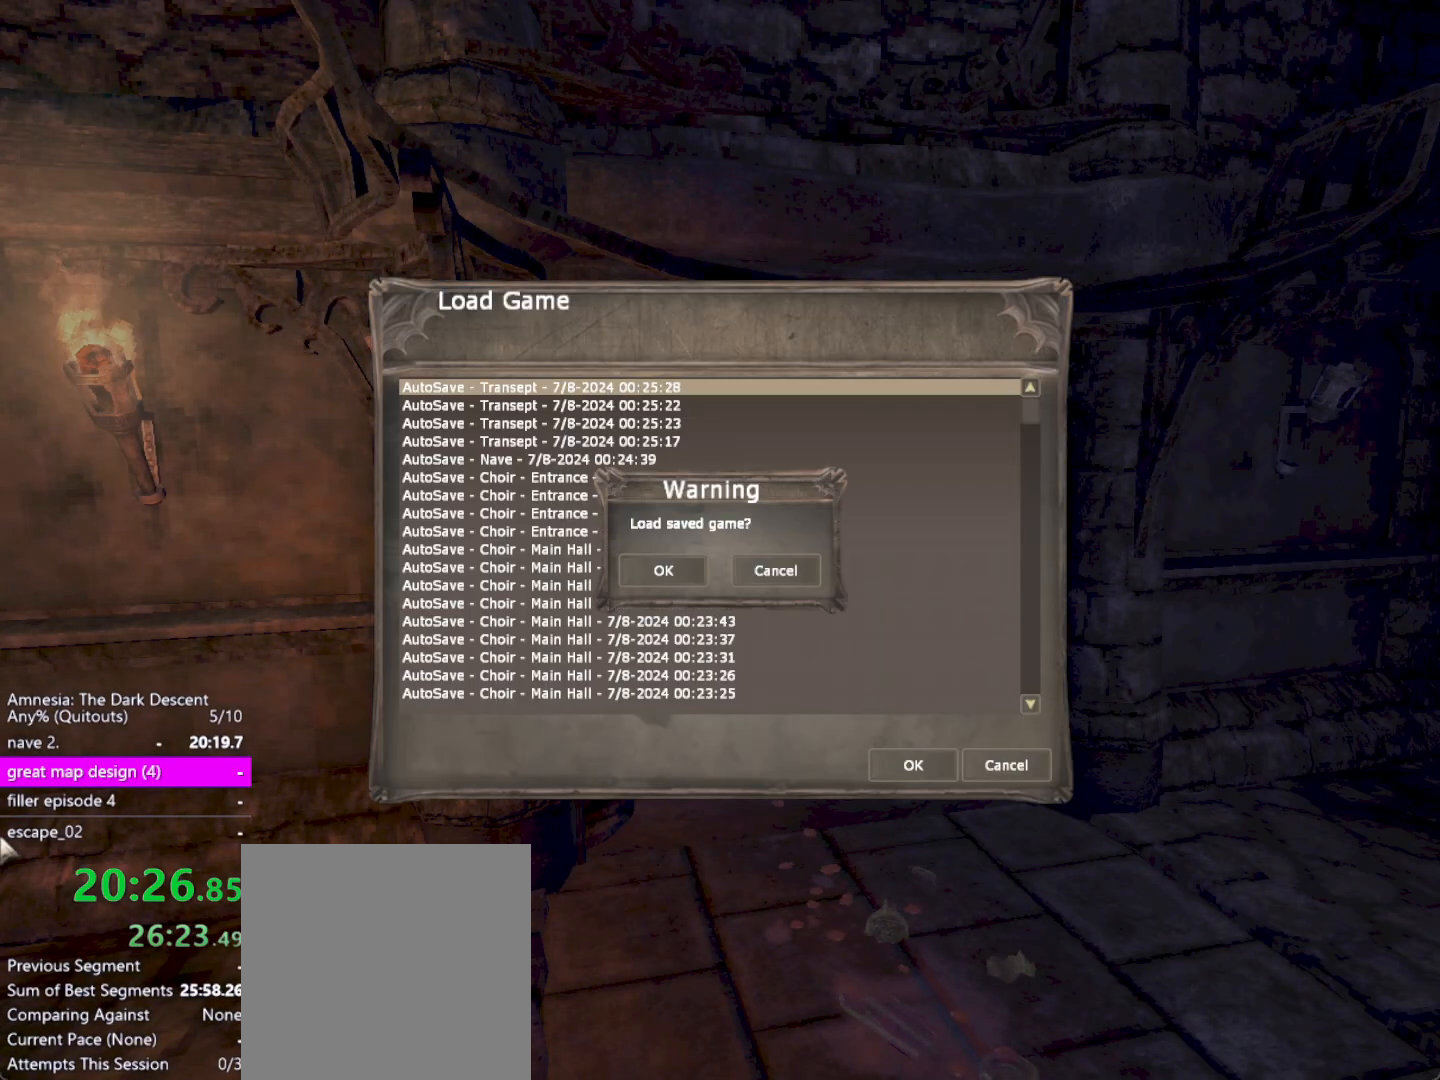
{"keys": [], "mouse": [], "events": [[17, "return", "up"], [50, "return", "down"], [150, "return", "up"], [250, "alt", "down"], [383, "f4", "down"], [483, "alt", "up"], [483, "f4", "up"]]}
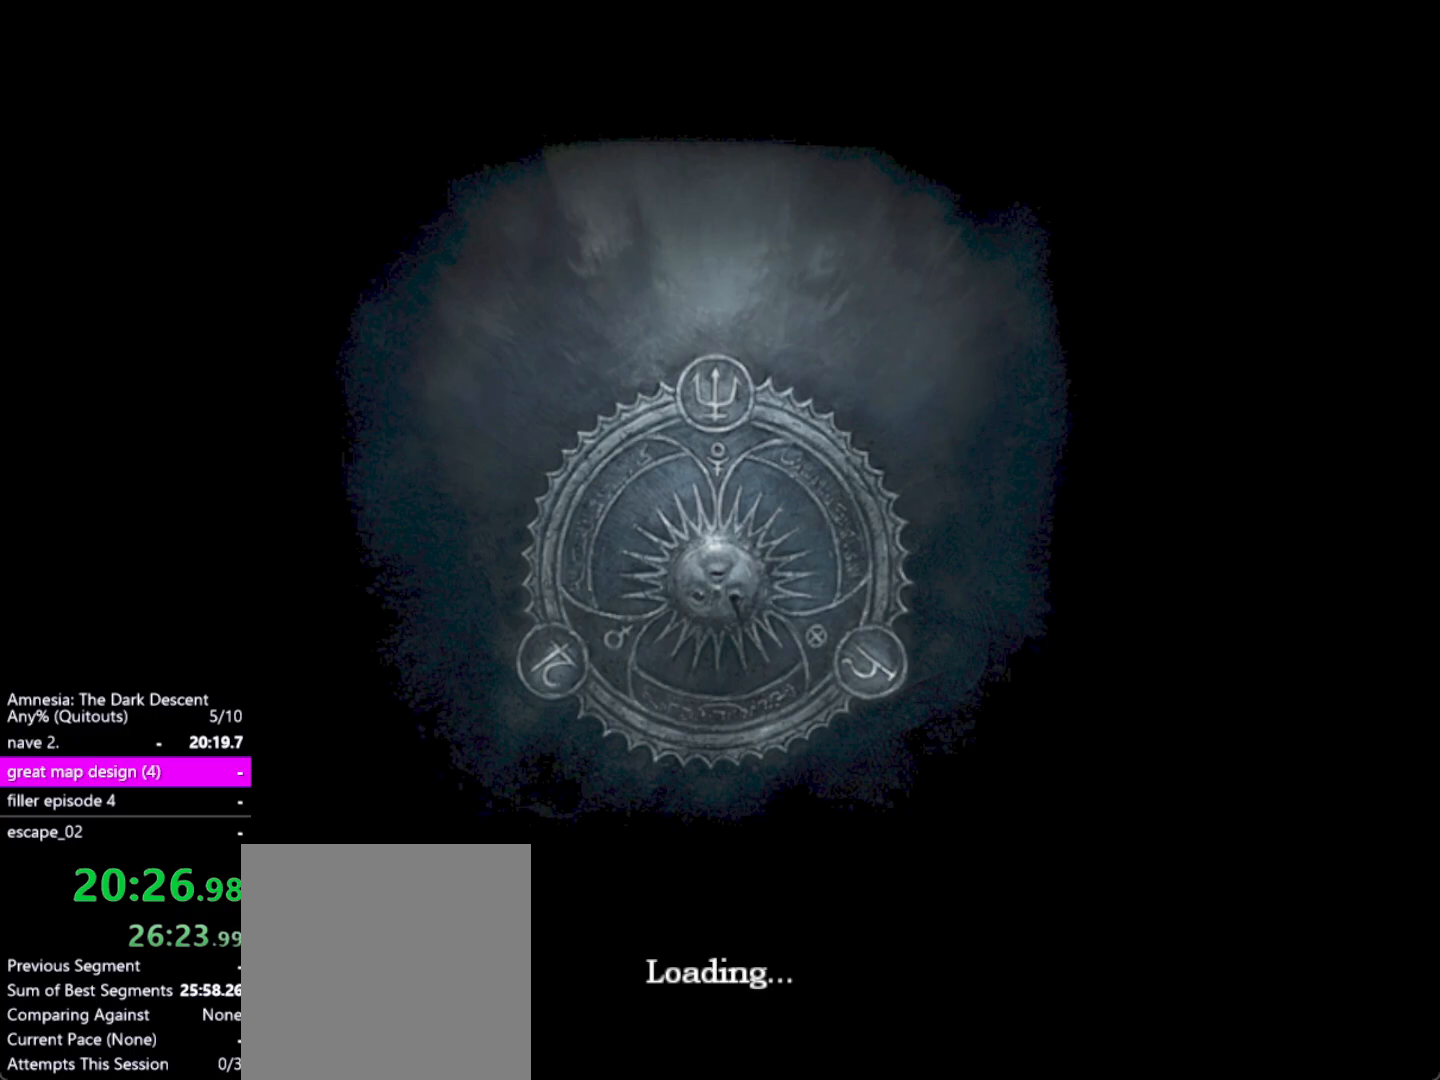
{"keys": [], "mouse": [], "events": []}
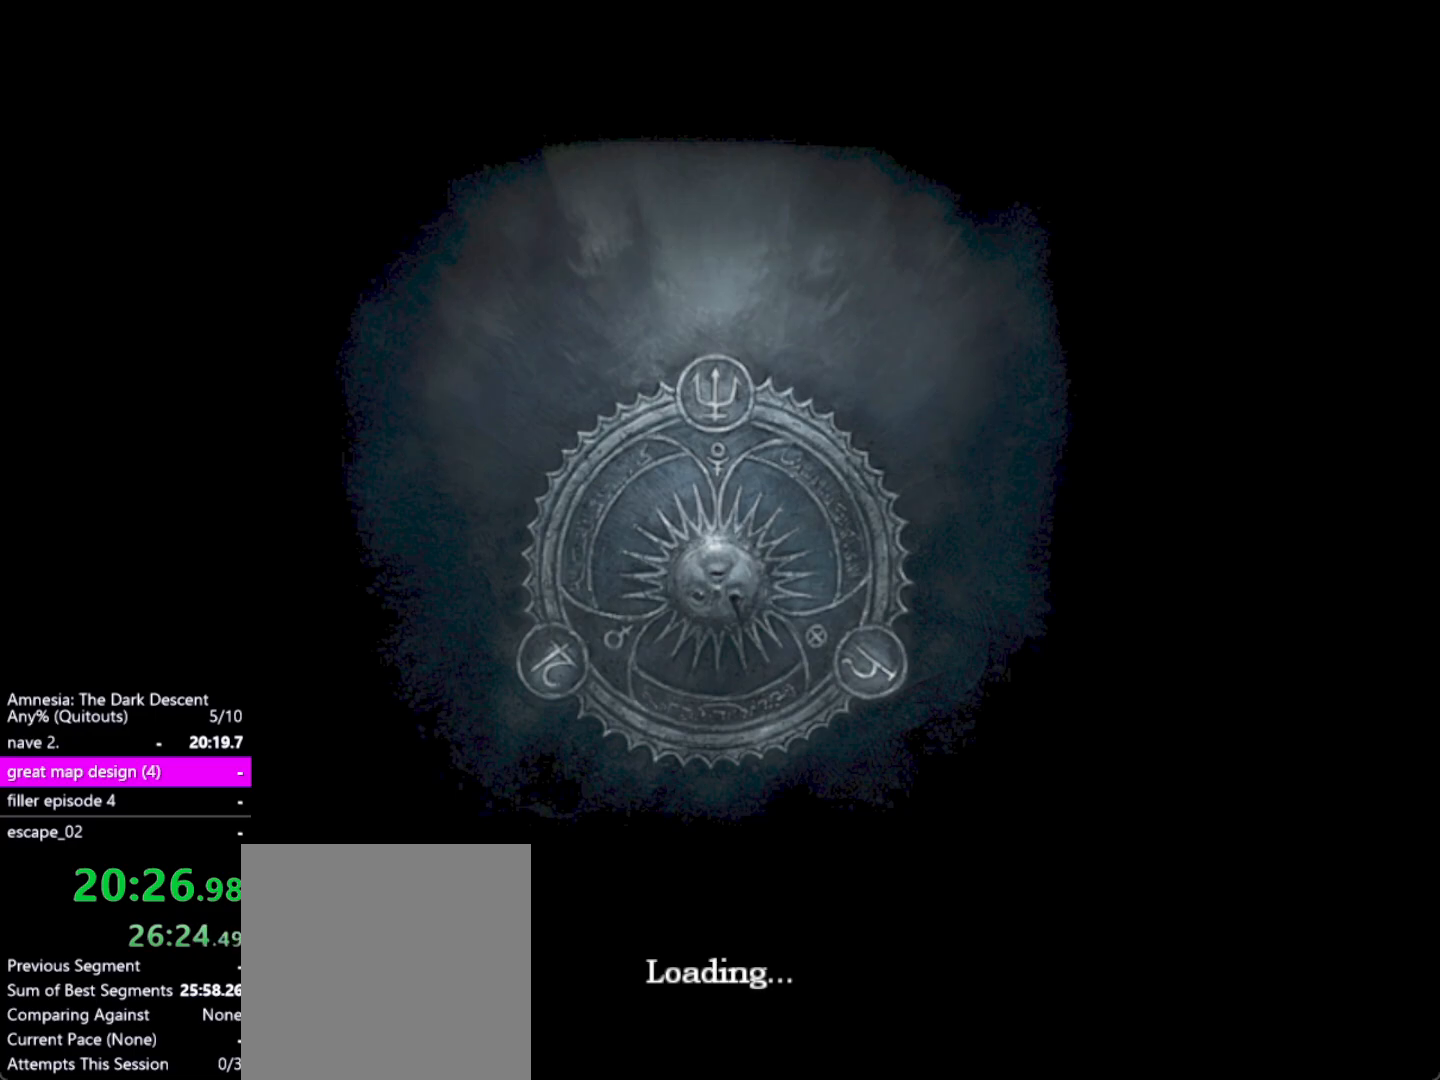
{"keys": [], "mouse": [], "events": []}
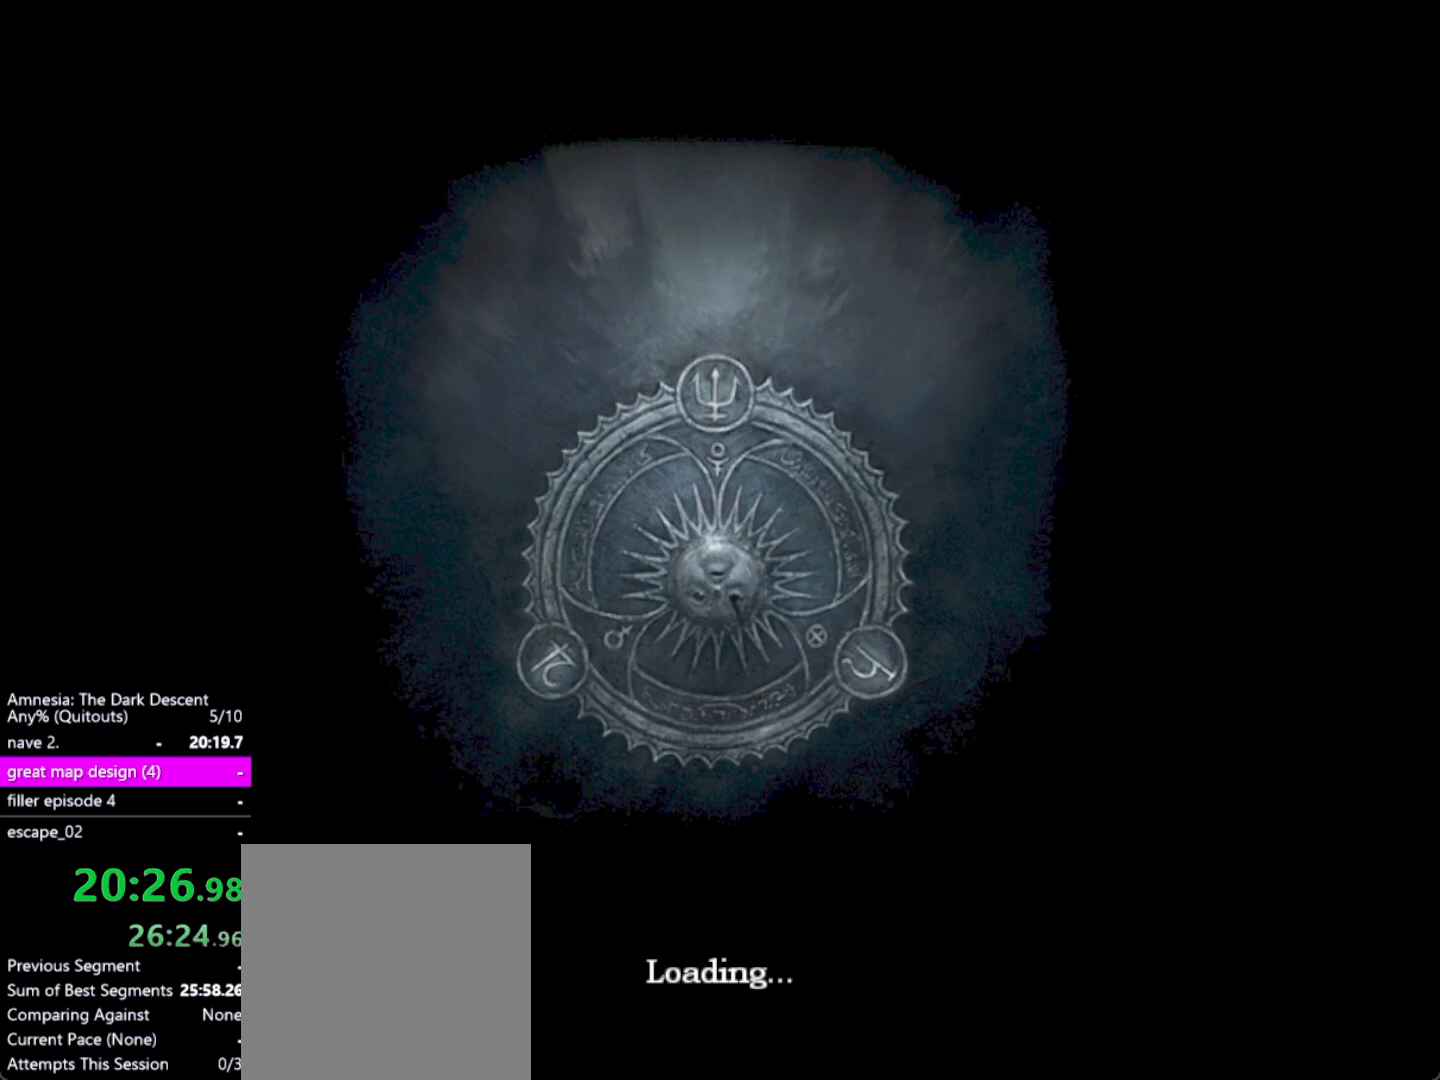
{"keys": [], "mouse": [], "events": []}
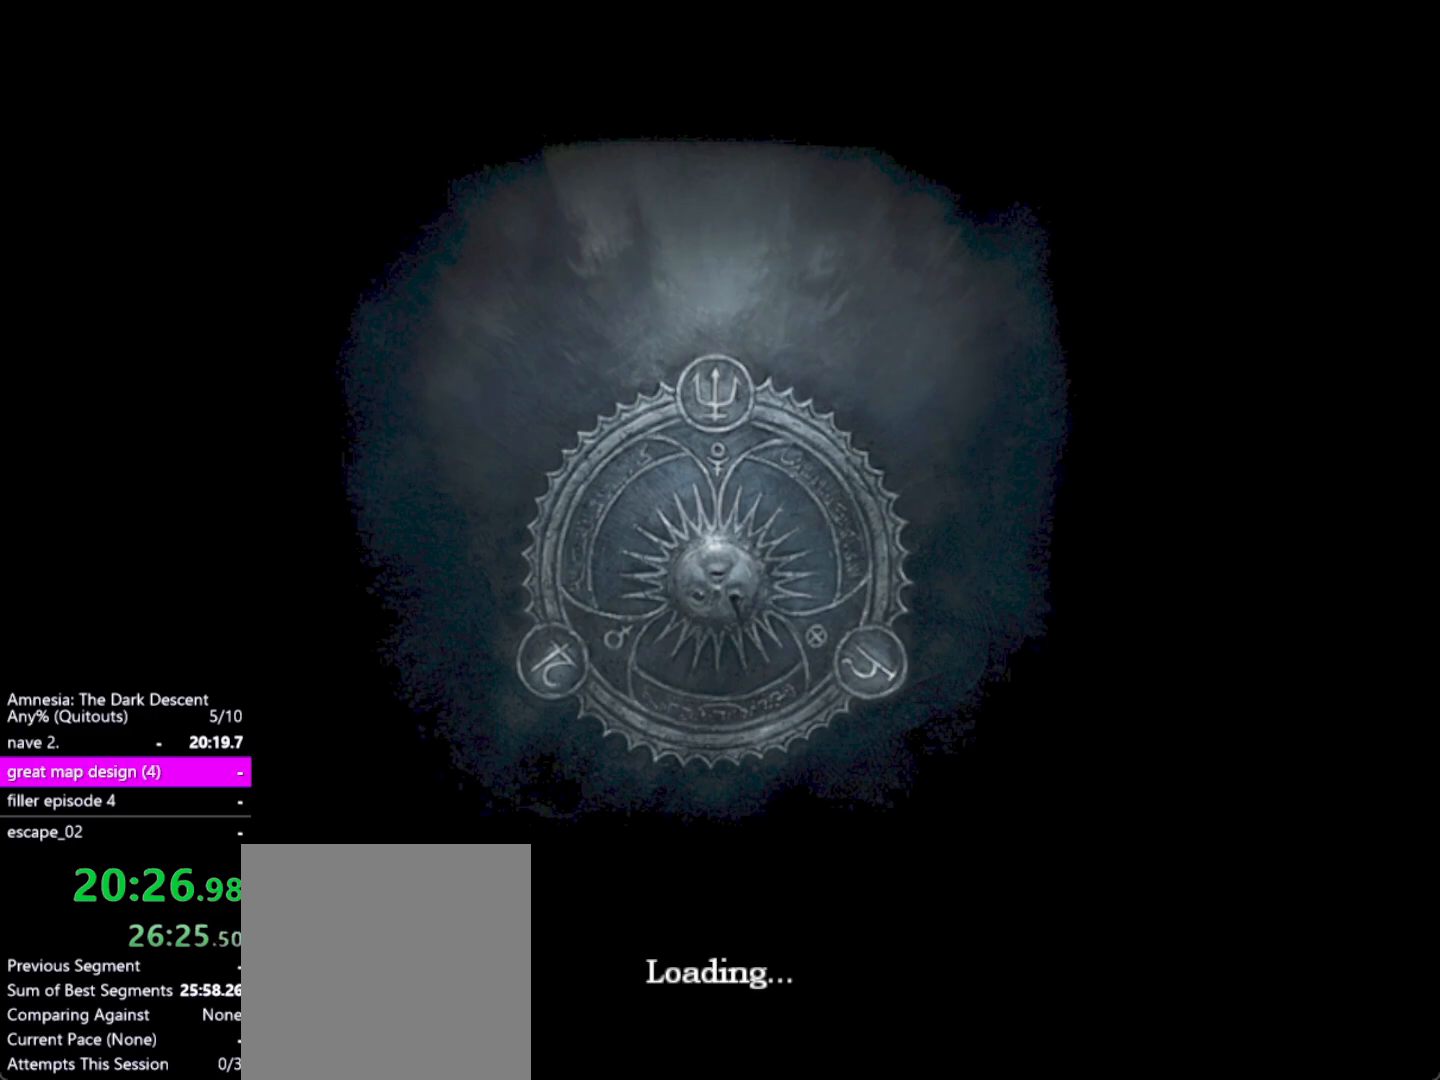
{"keys": [], "mouse": [], "events": []}
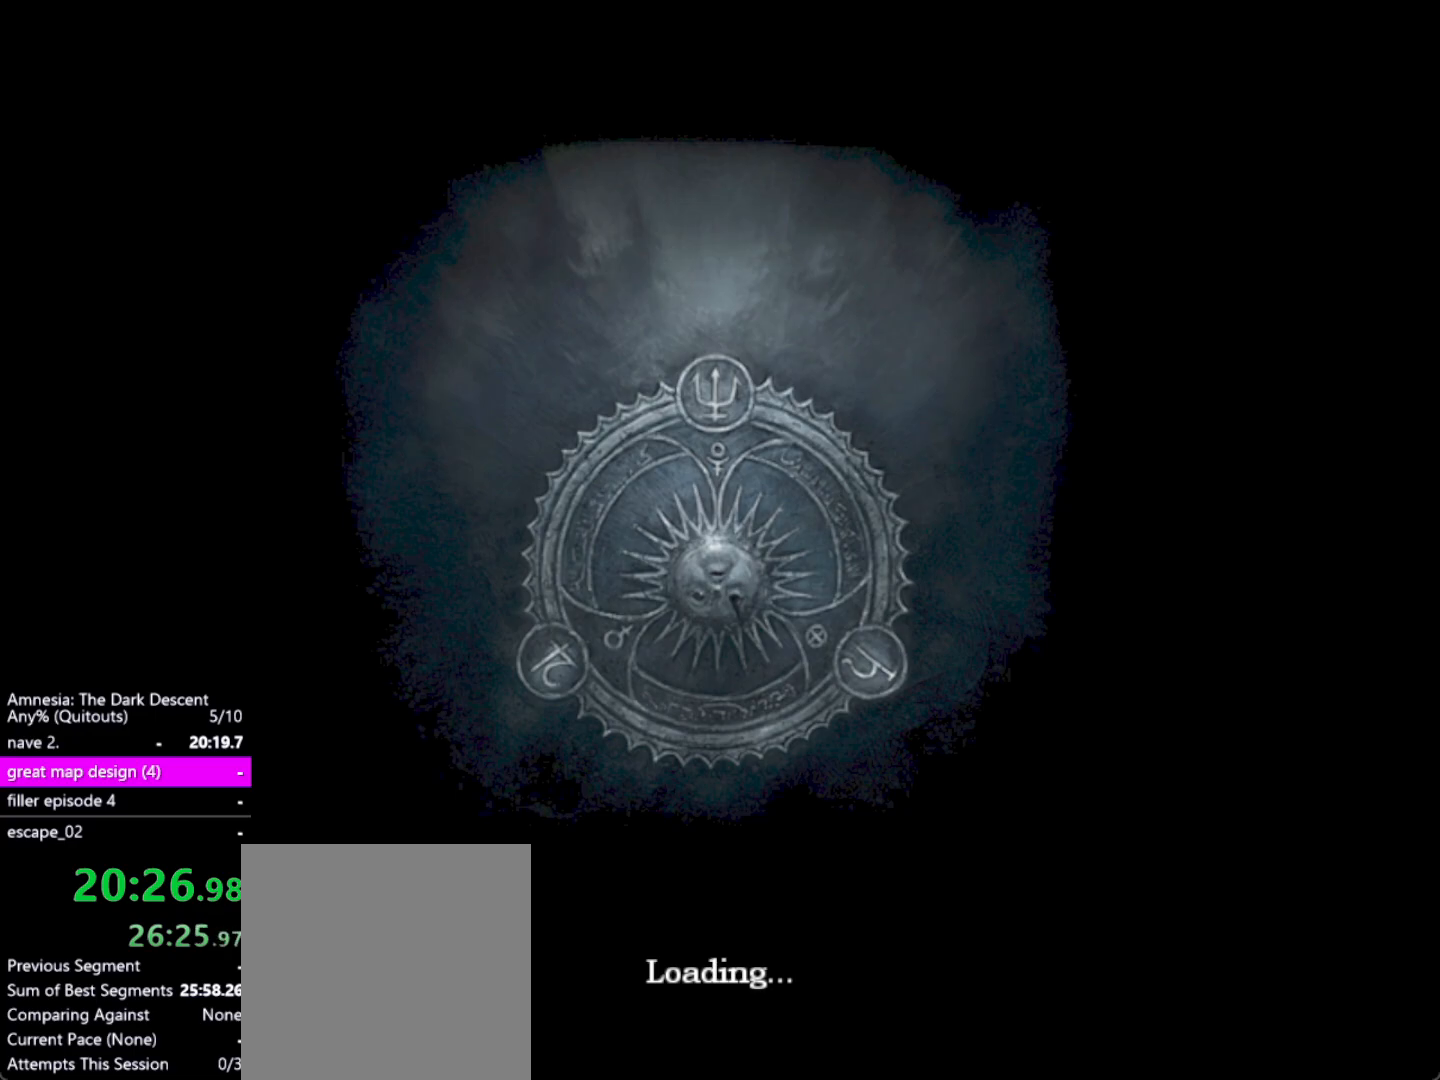
{"keys": [], "mouse": [], "events": []}
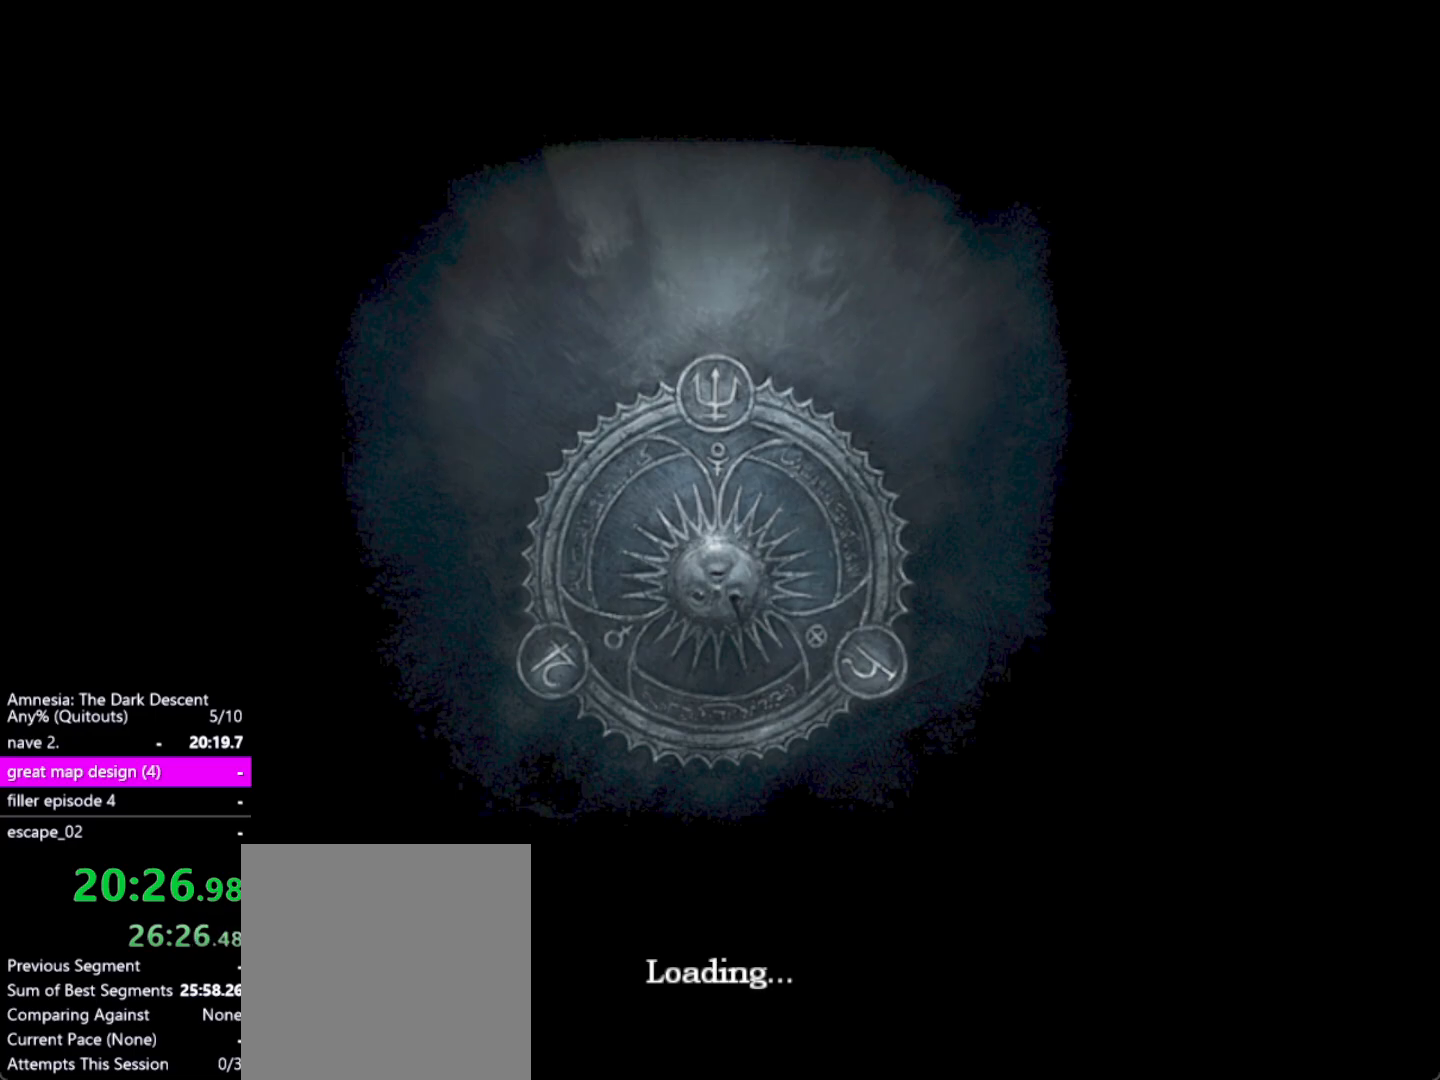
{"keys": [], "mouse": [], "events": []}
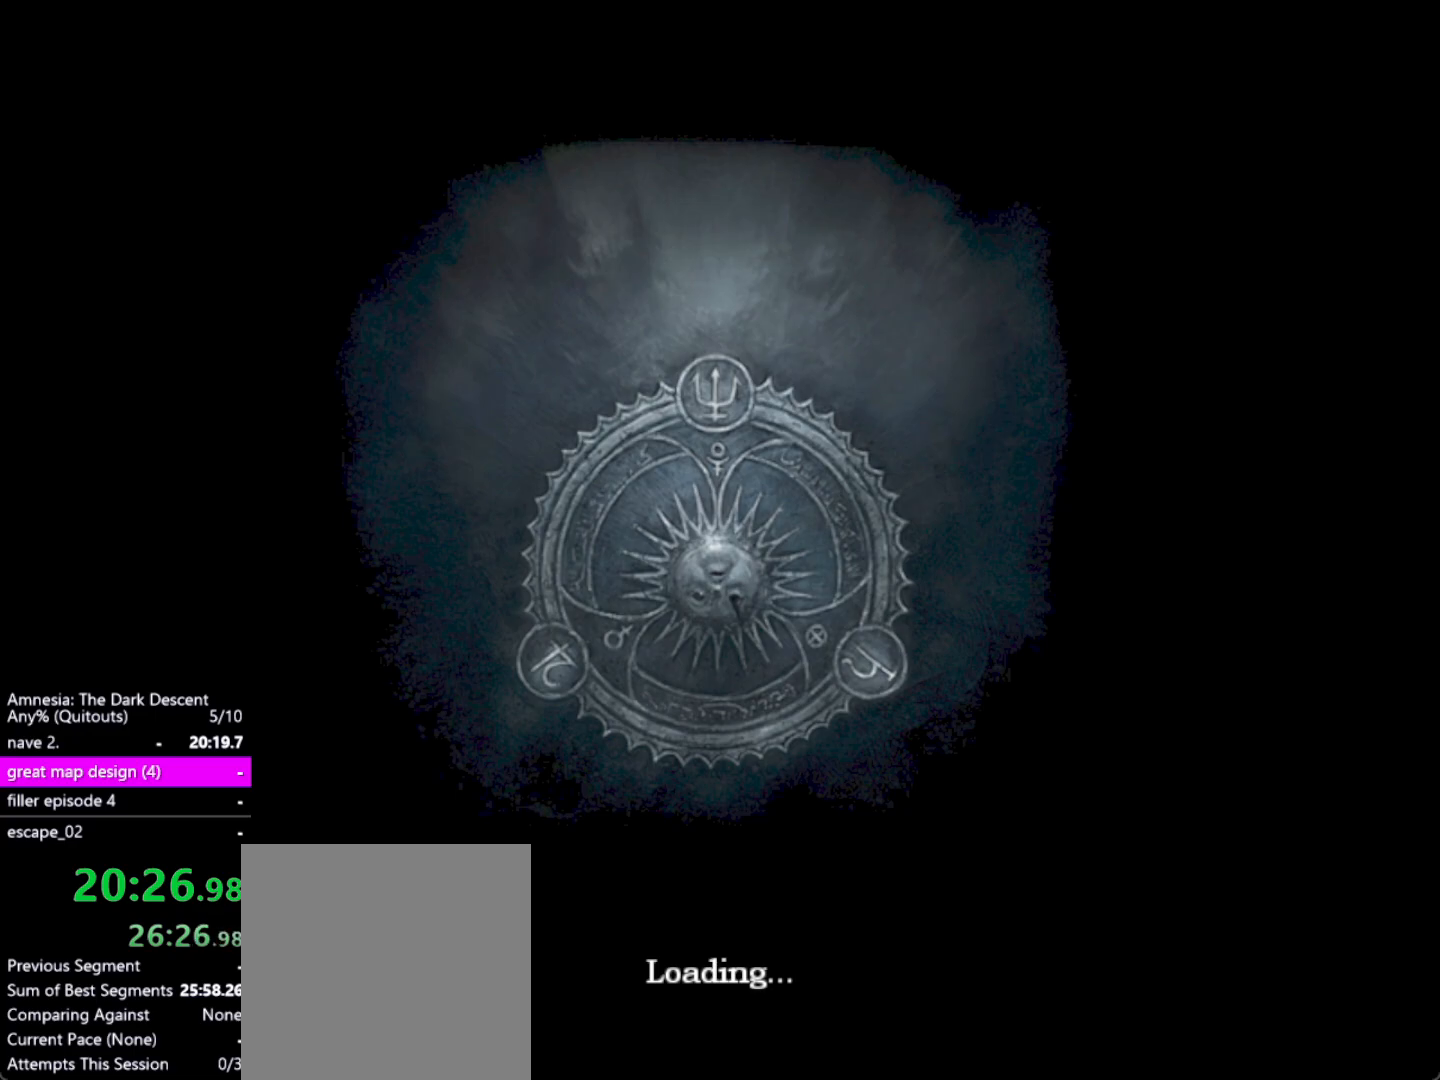
{"keys": [], "mouse": [], "events": []}
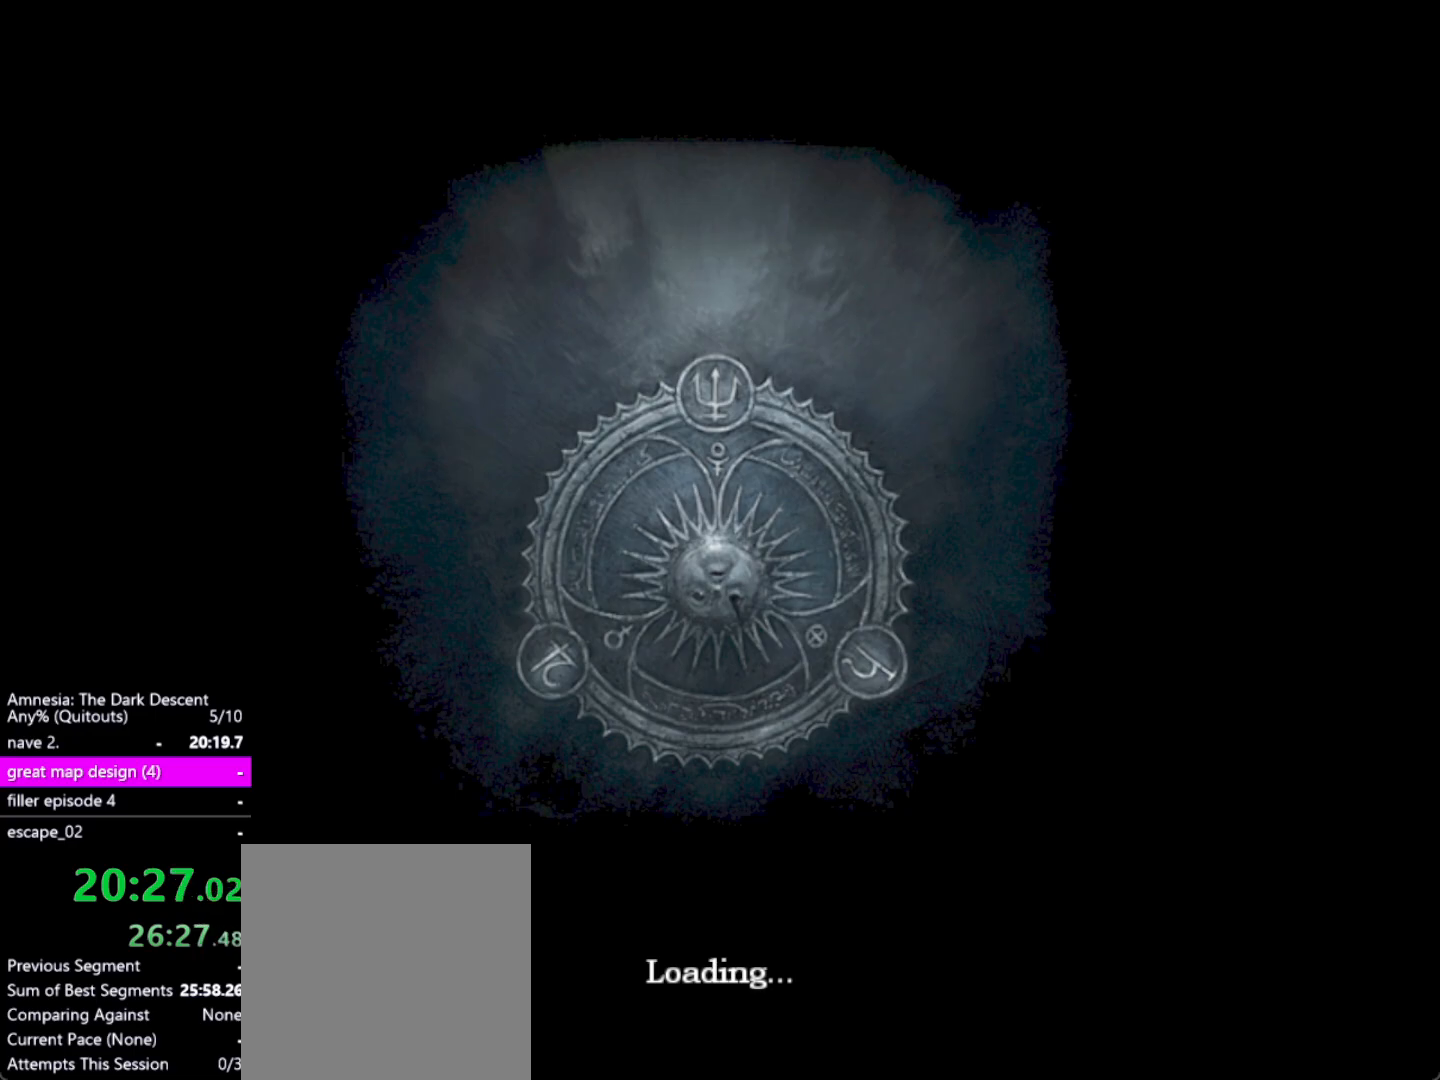
{"keys": ["return"], "mouse": [], "events": [[467, "return", "down"]]}
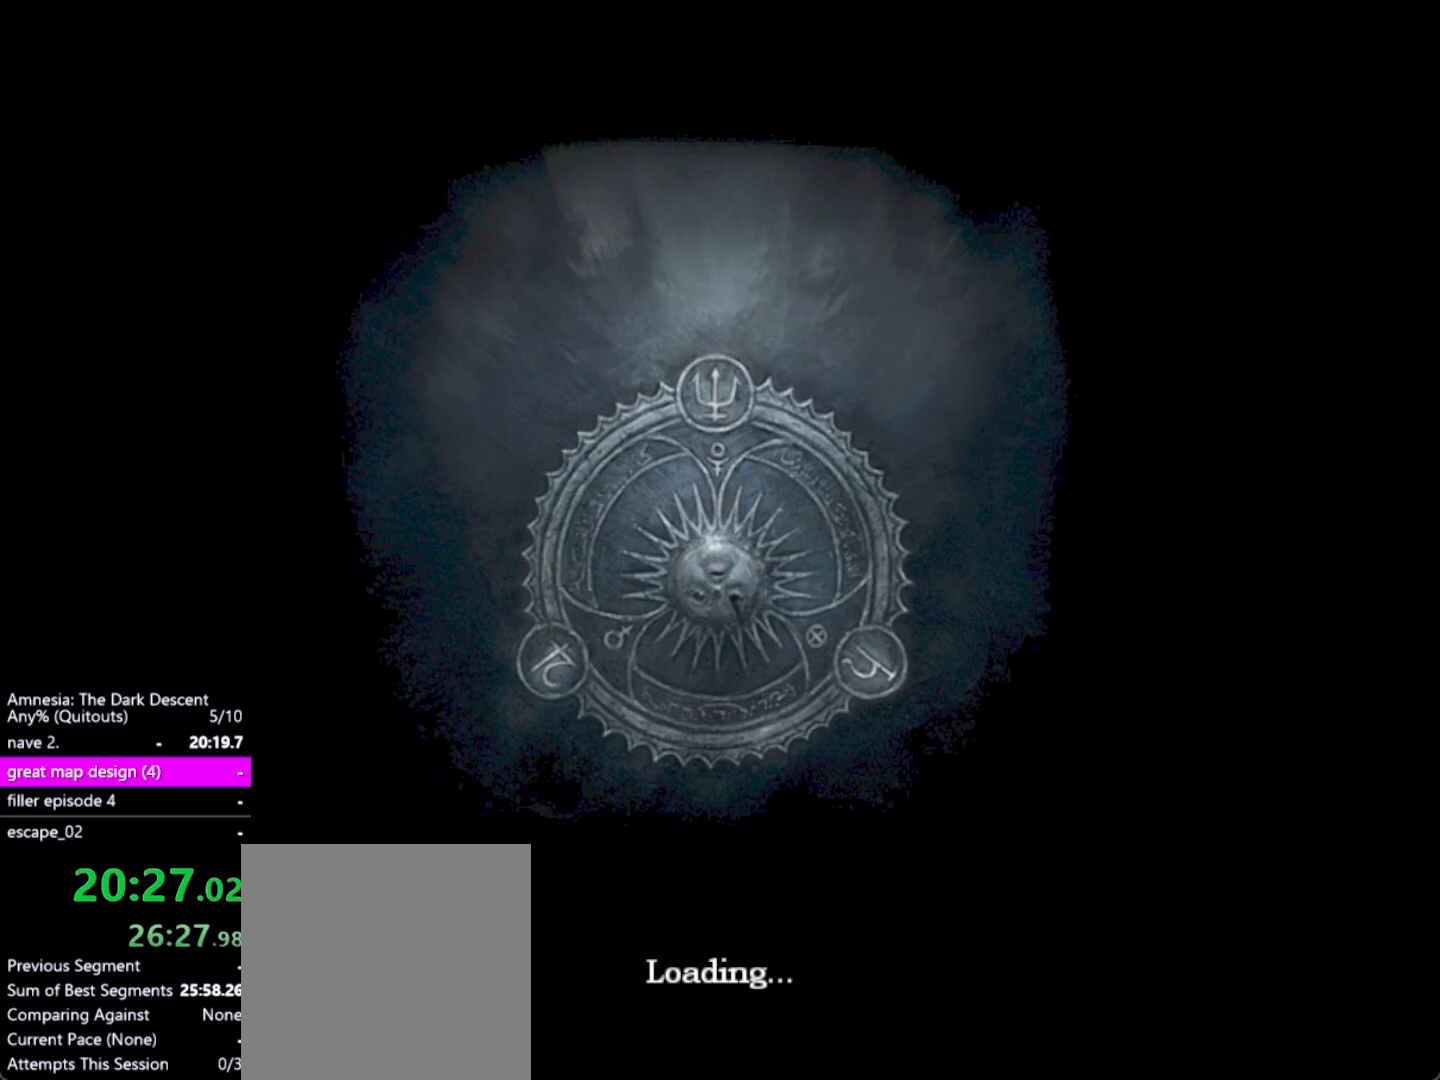
{"keys": ["return"], "mouse": [], "events": [[50, "return", "up"], [150, "return", "down"], [200, "return", "up"], [300, "return", "down"], [383, "return", "up"], [483, "return", "down"]]}
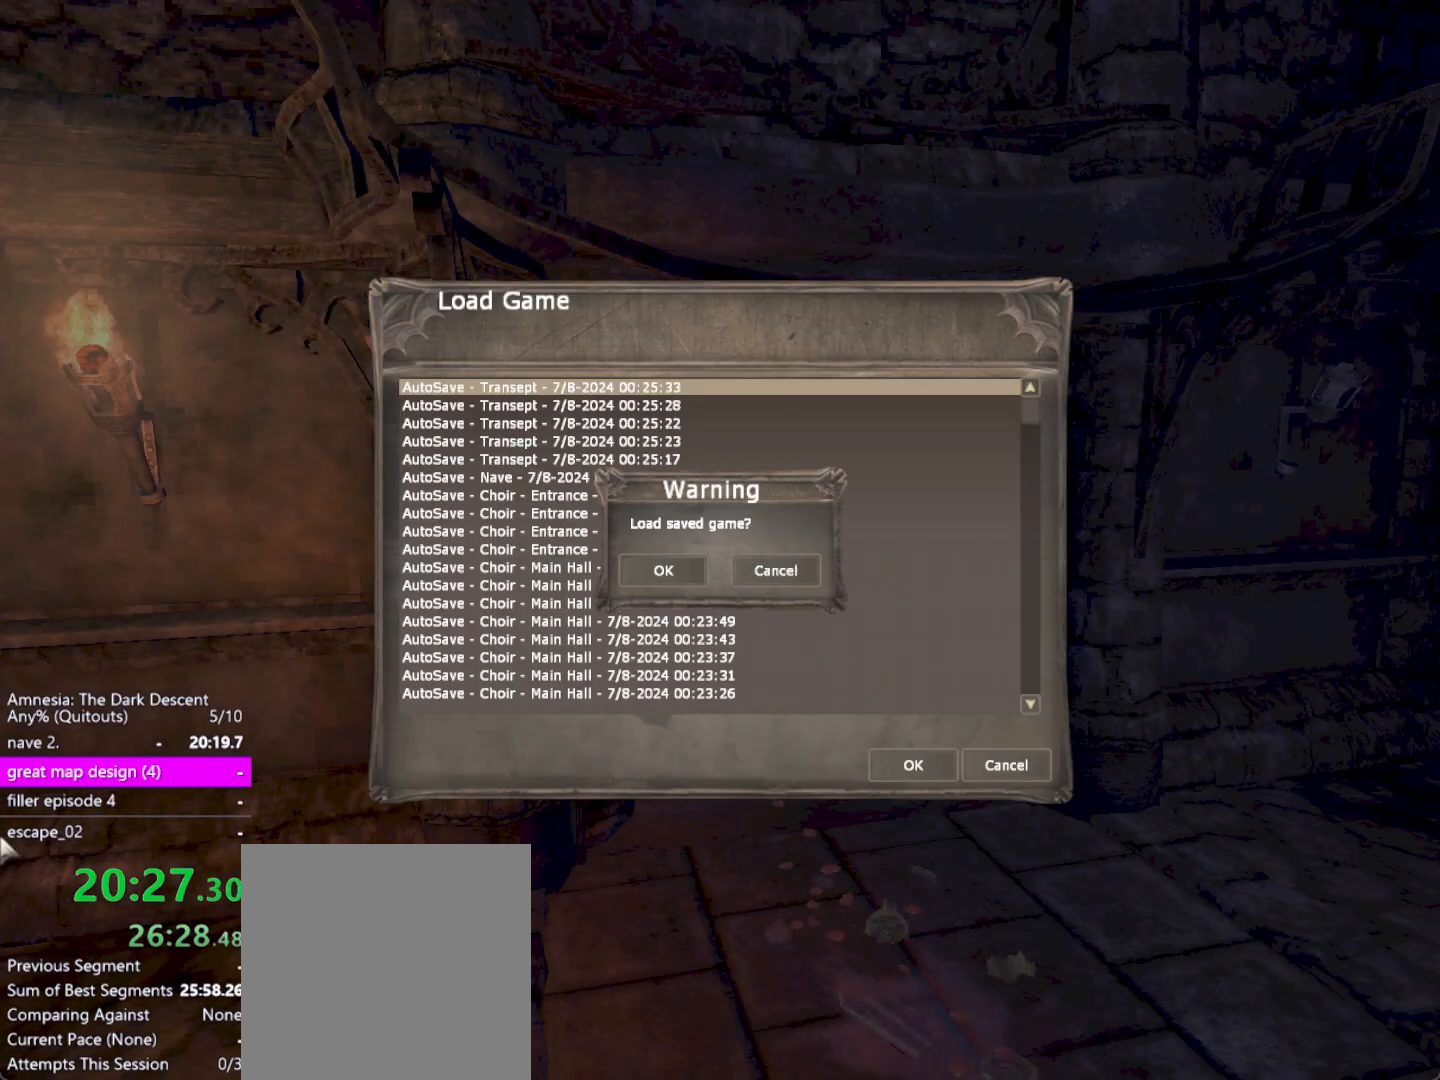
{"keys": ["alt"], "mouse": [], "events": [[67, "return", "up"], [167, "return", "down"], [267, "return", "up"], [450, "alt", "down"]]}
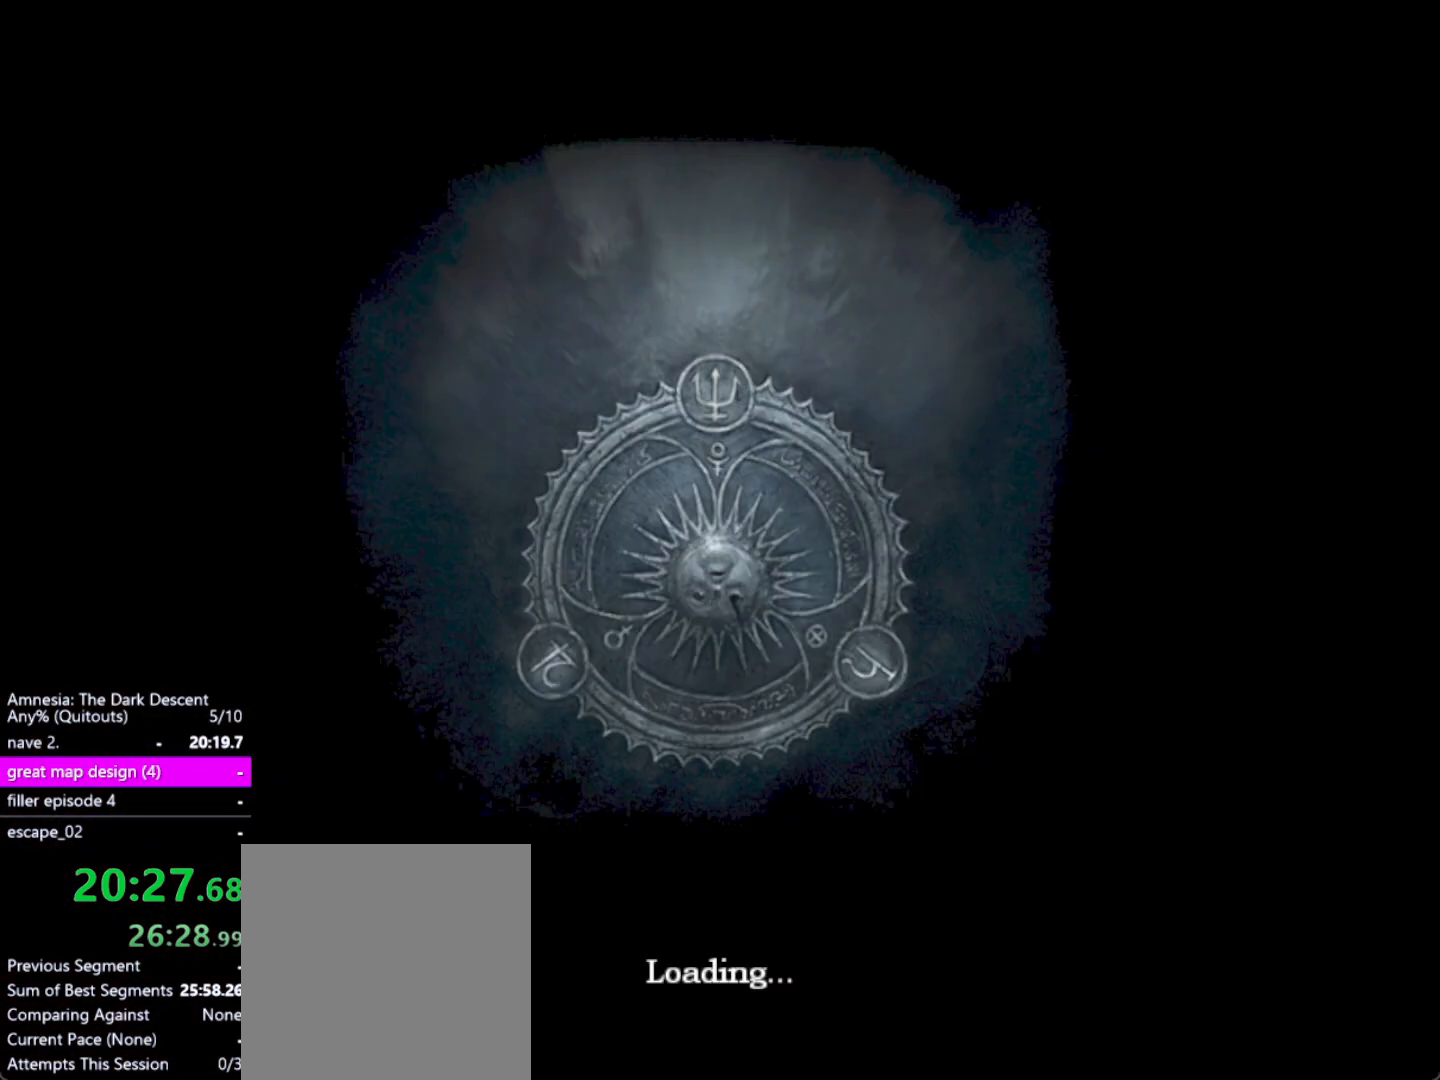
{"keys": [], "mouse": [], "events": [[83, "f4", "down"], [133, "alt", "up"], [183, "f4", "up"]]}
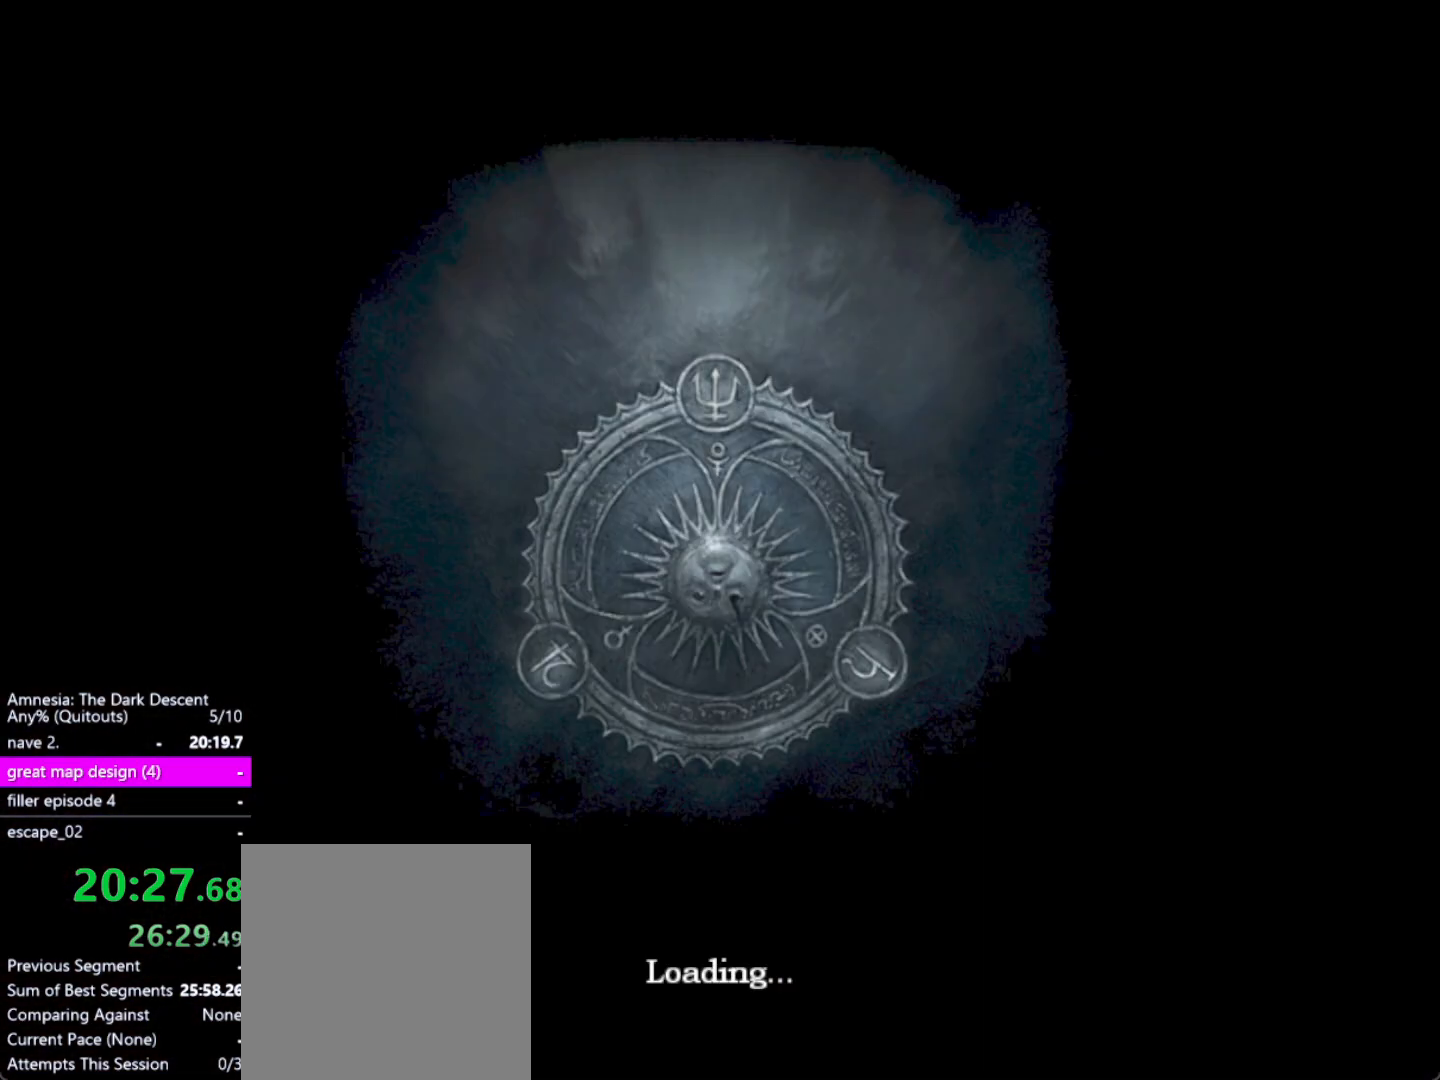
{"keys": [], "mouse": [], "events": []}
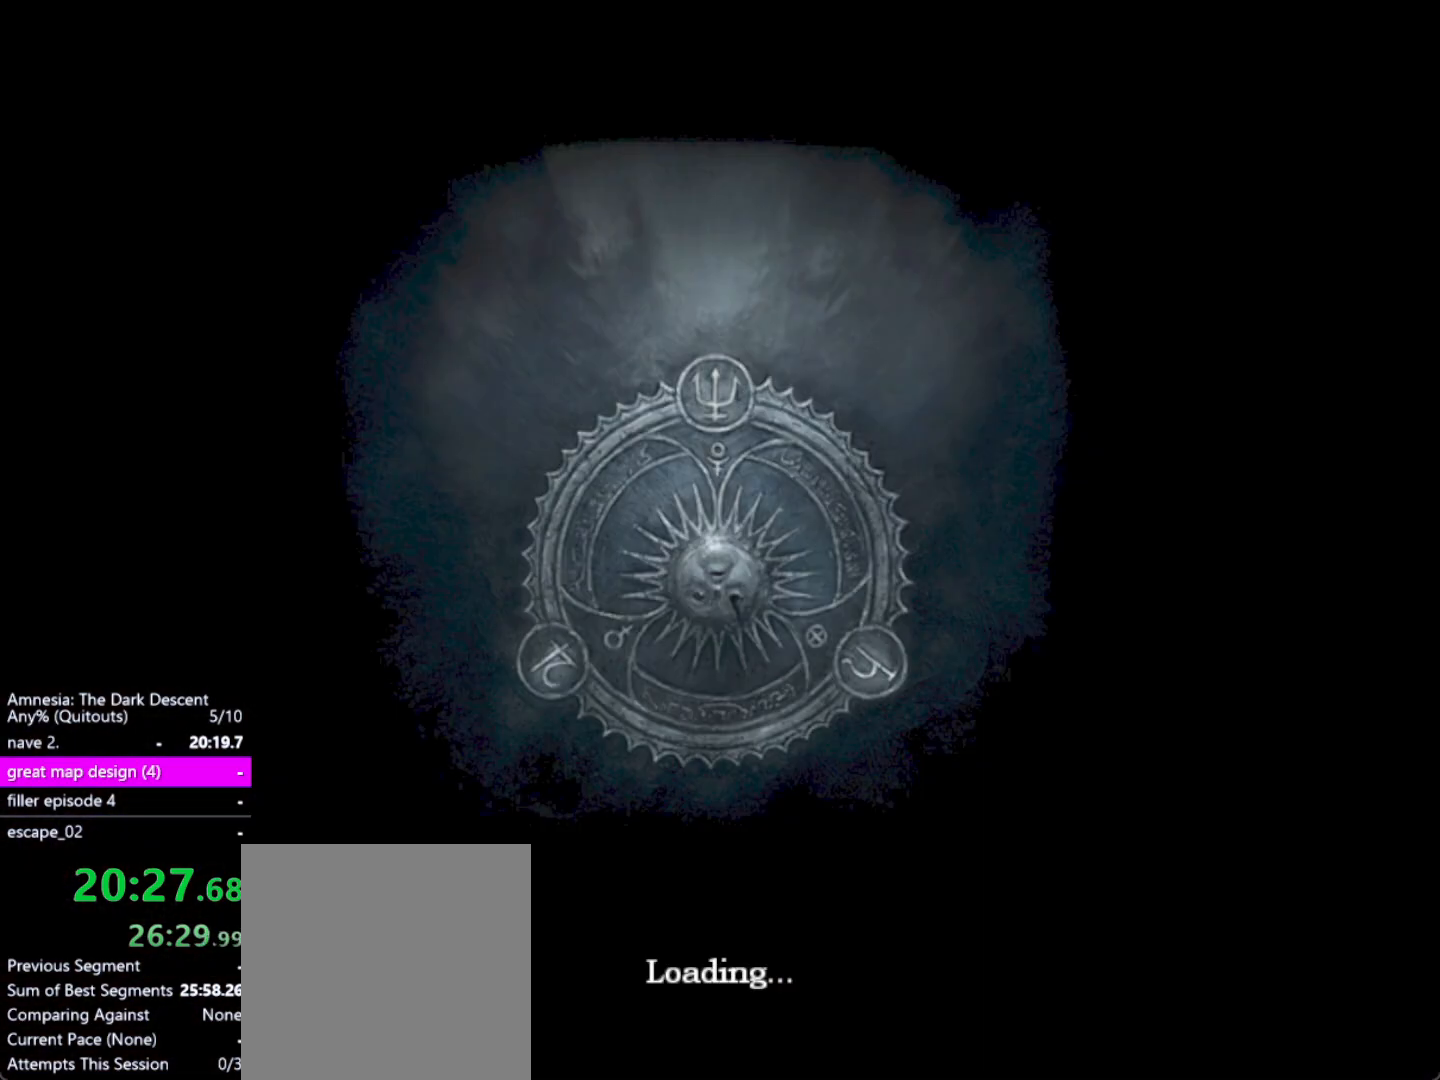
{"keys": [], "mouse": [], "events": []}
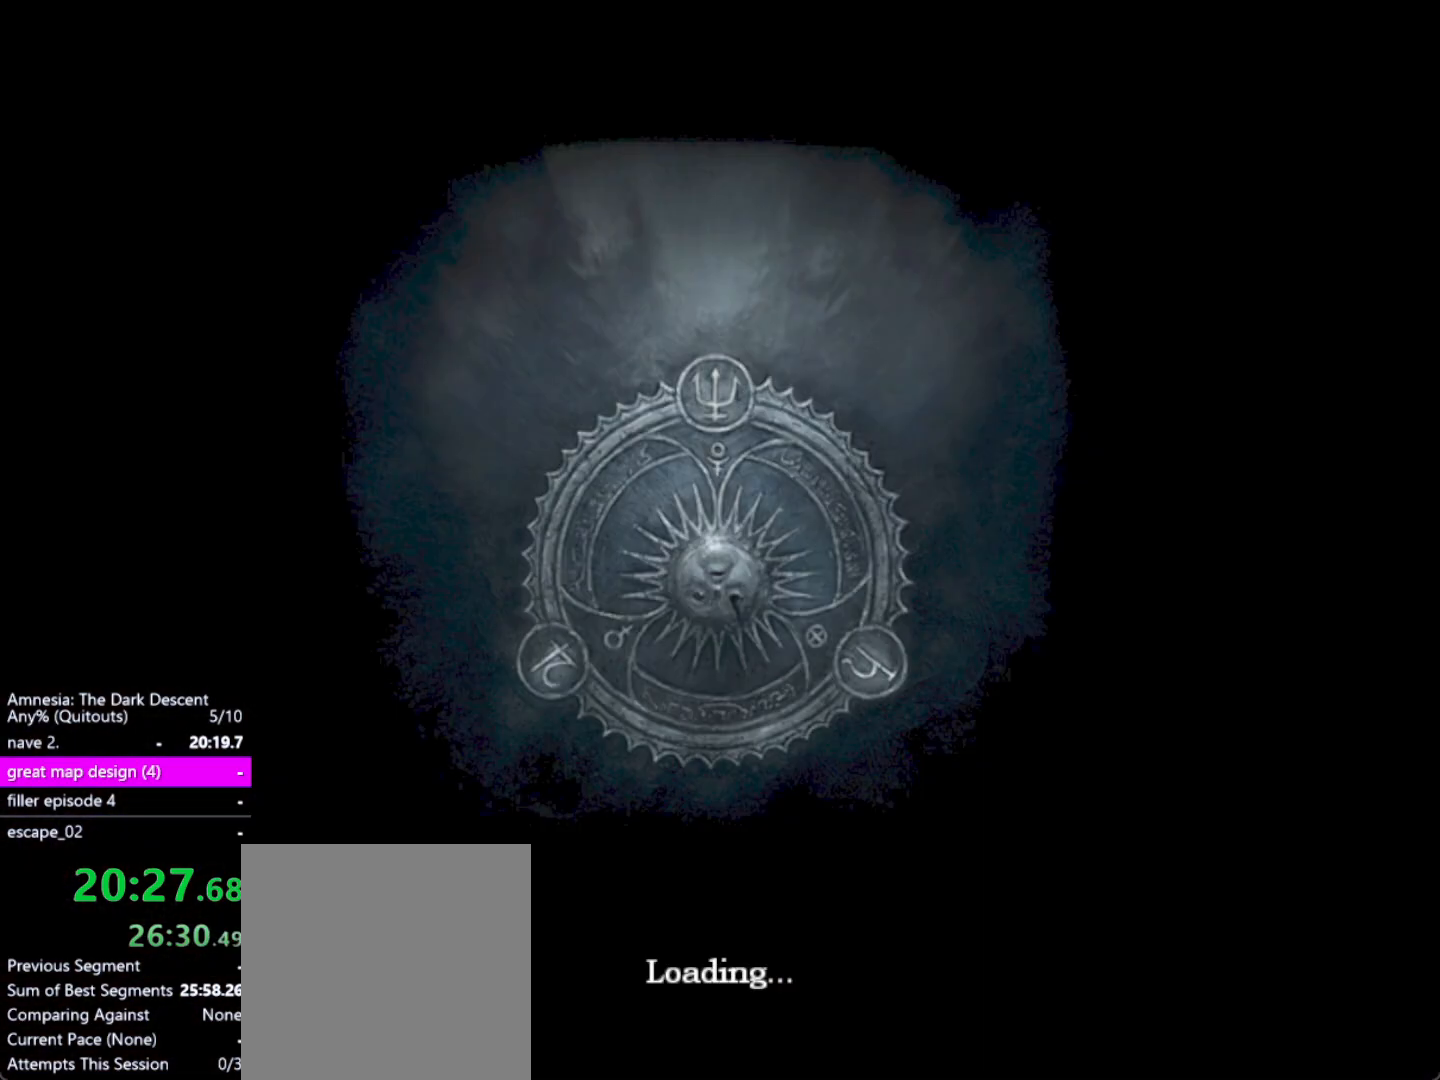
{"keys": [], "mouse": [], "events": []}
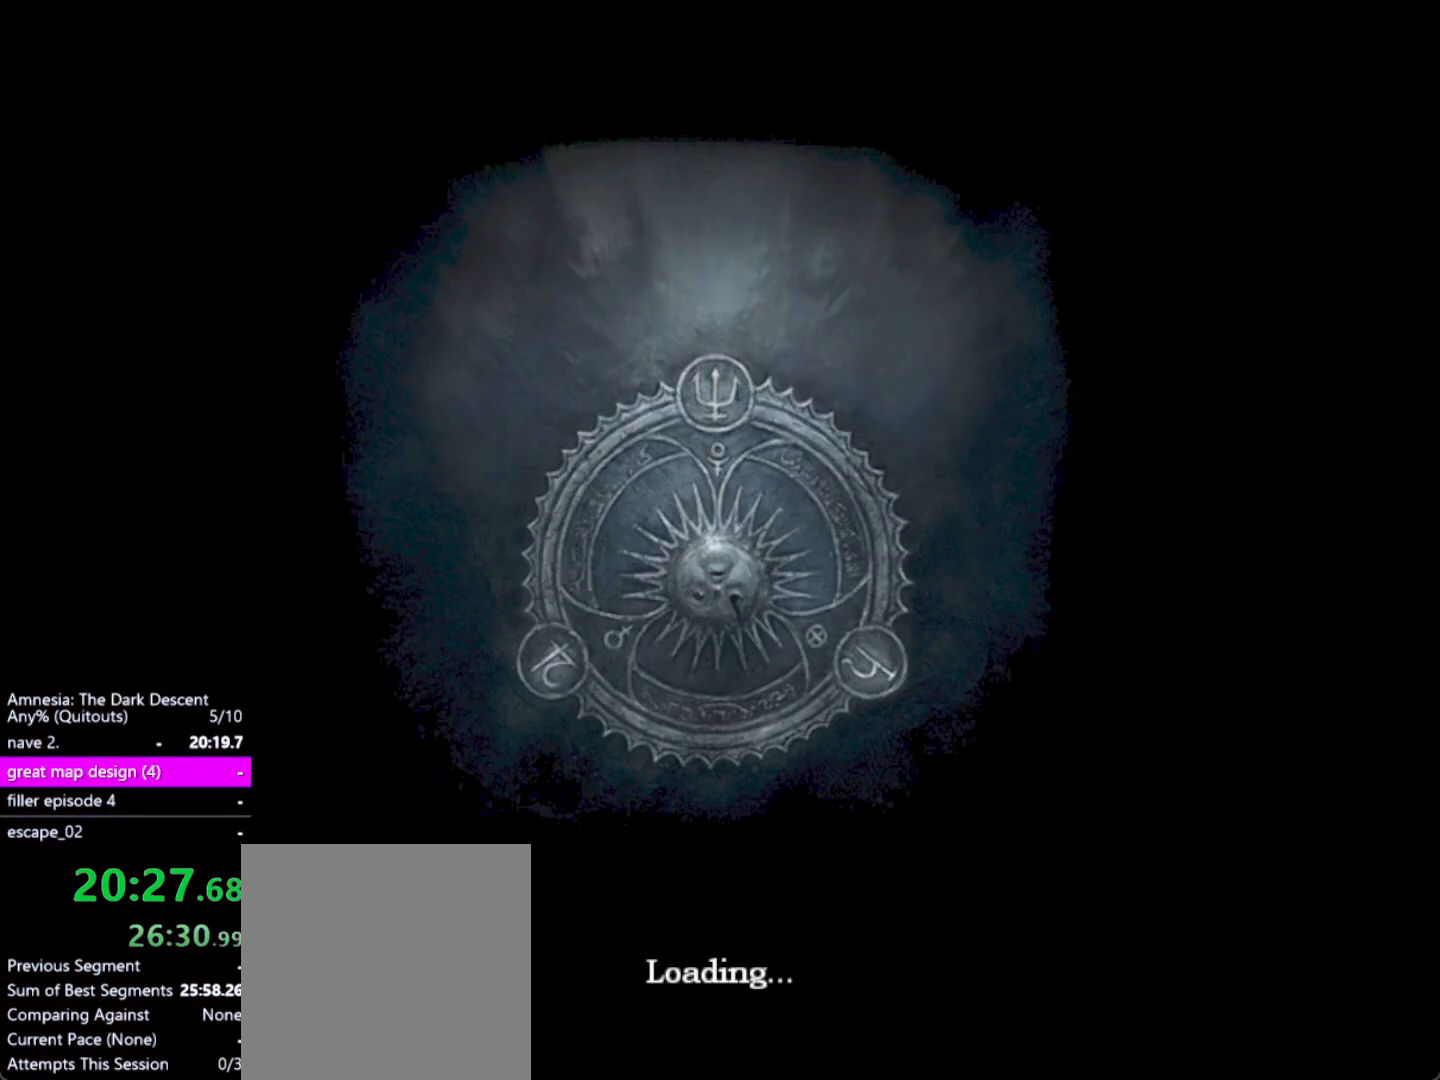
{"keys": [], "mouse": [], "events": []}
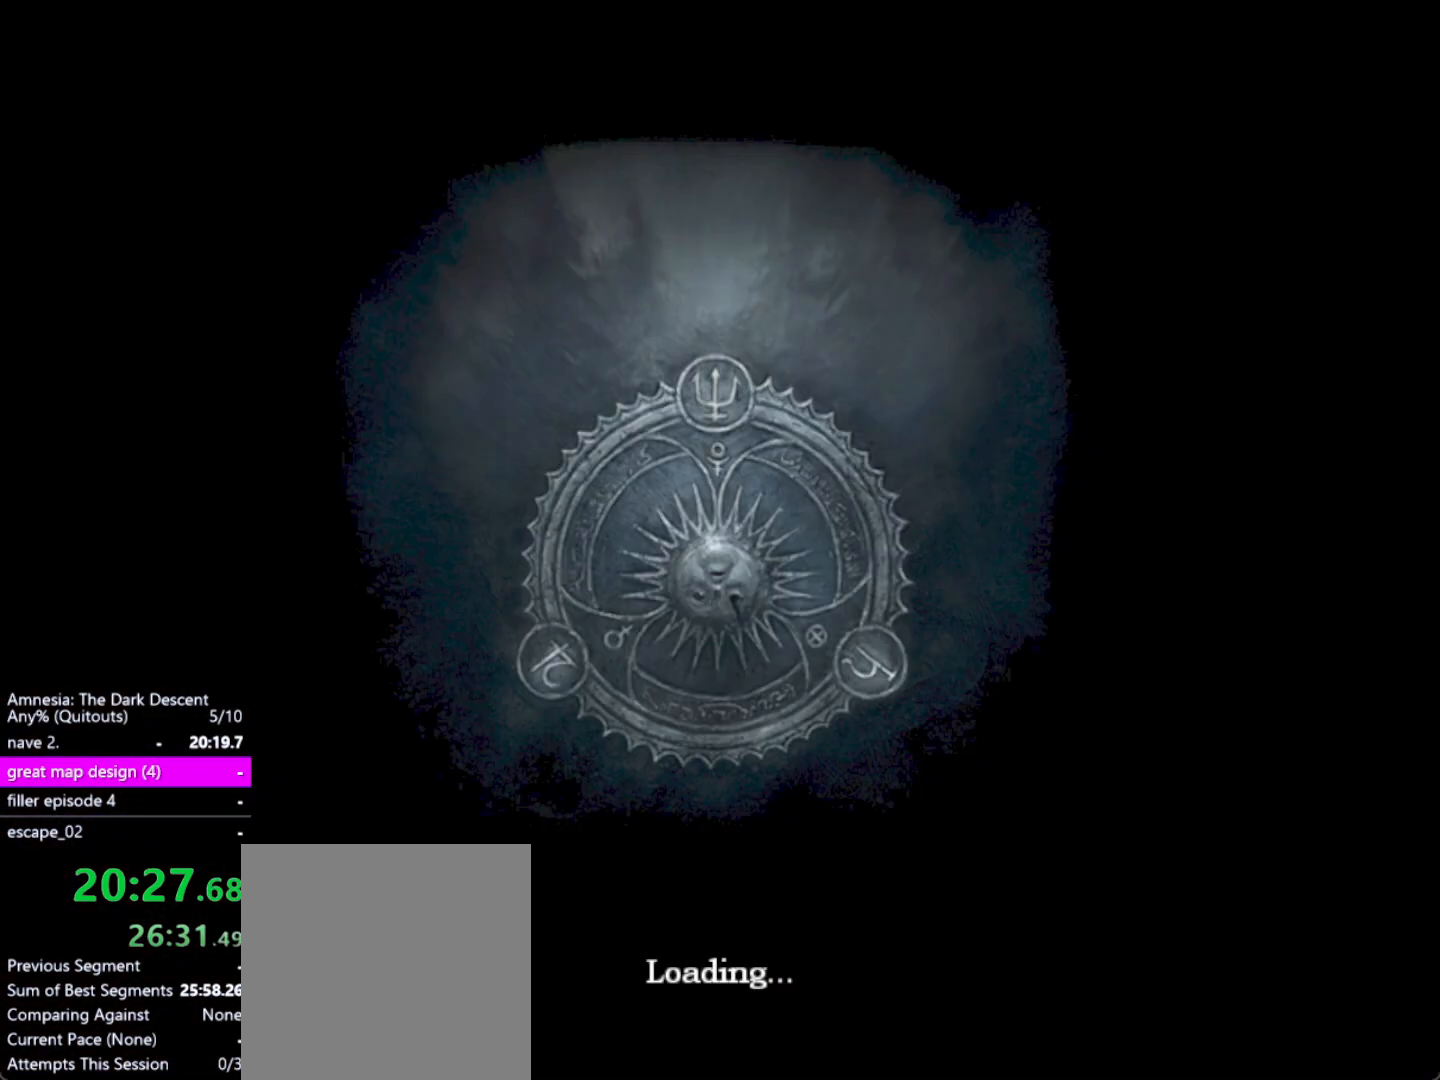
{"keys": [], "mouse": [], "events": []}
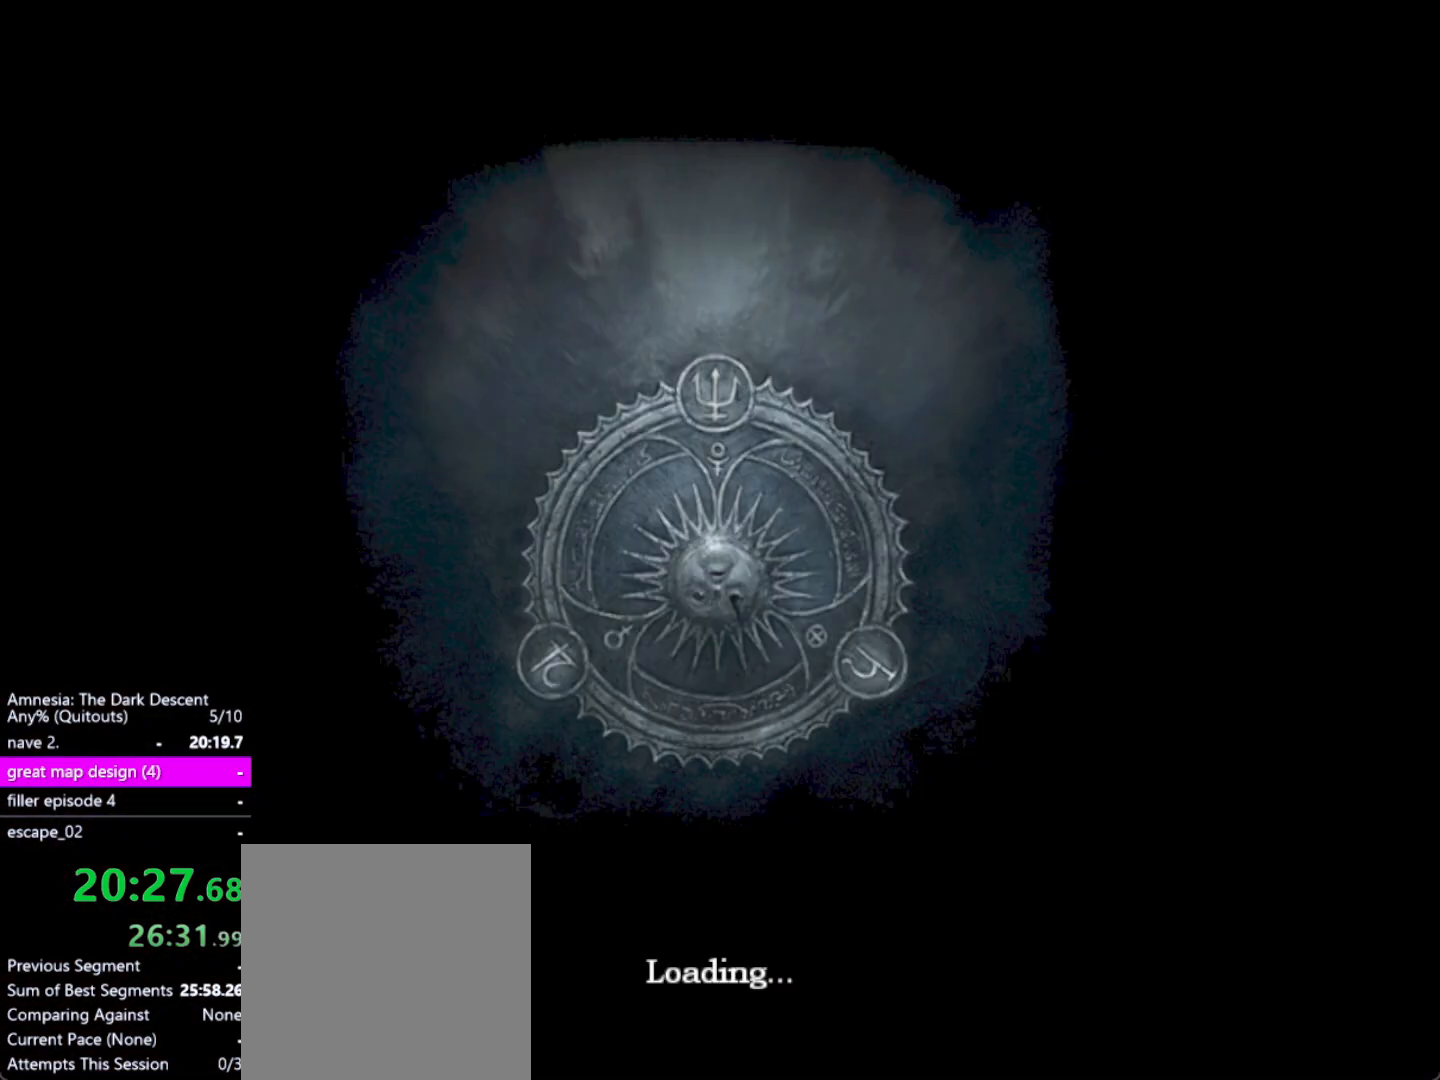
{"keys": [], "mouse": [], "events": []}
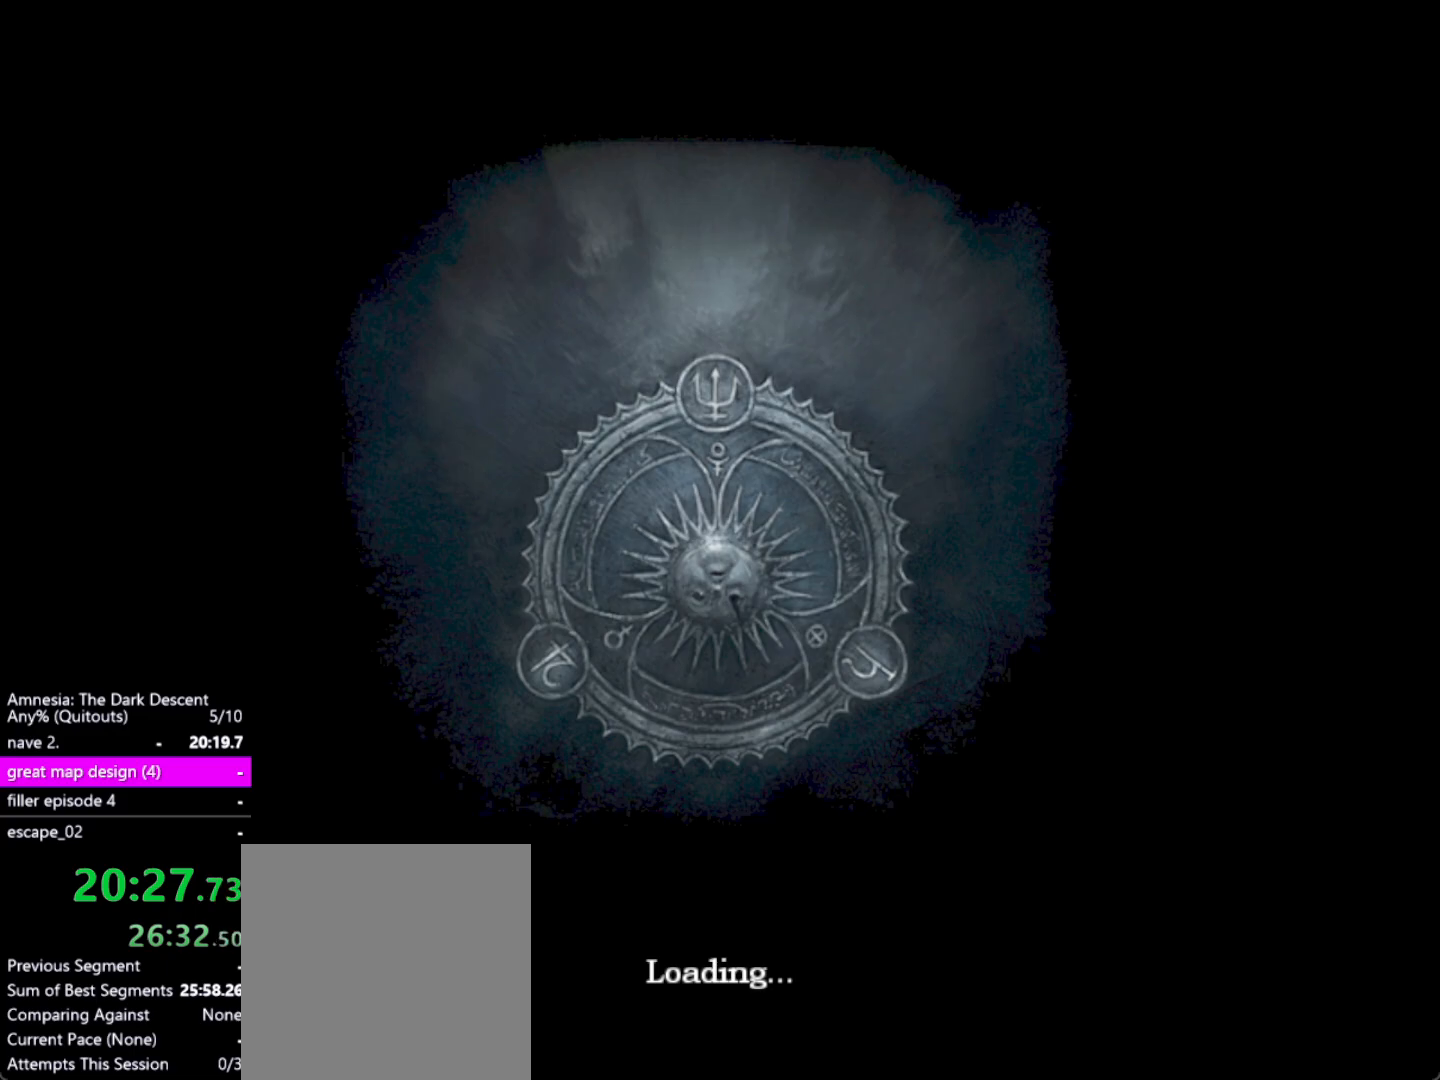
{"keys": [], "mouse": [], "events": []}
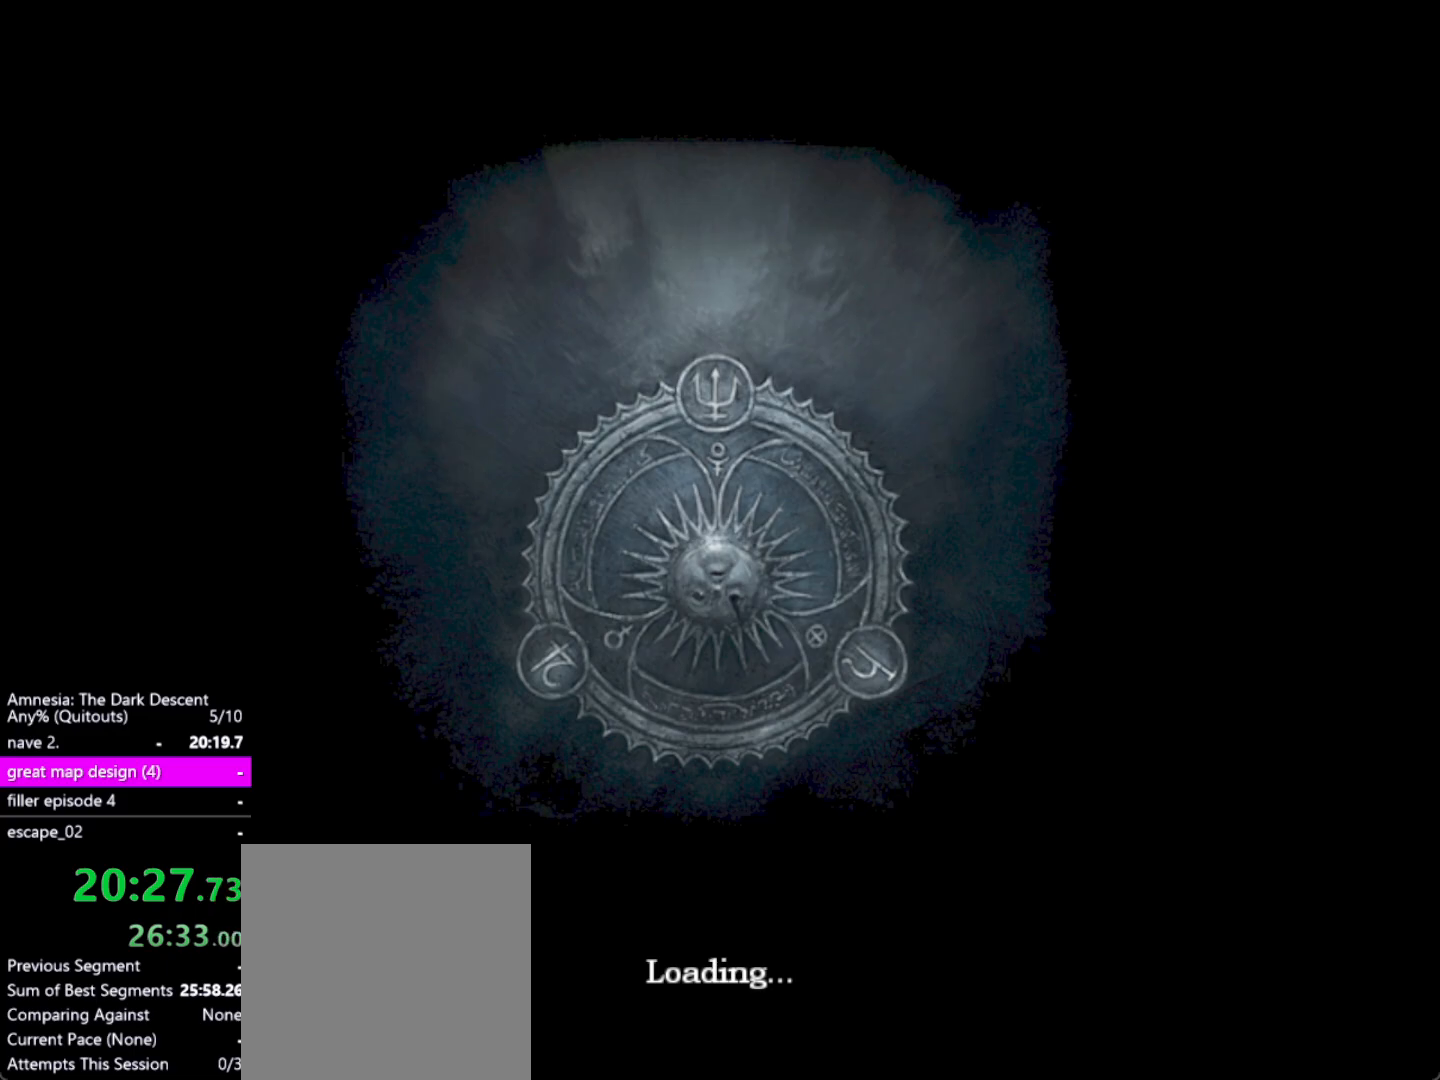
{"keys": [], "mouse": [], "events": [[217, "return", "down"], [300, "return", "up"], [400, "return", "down"], [500, "return", "up"]]}
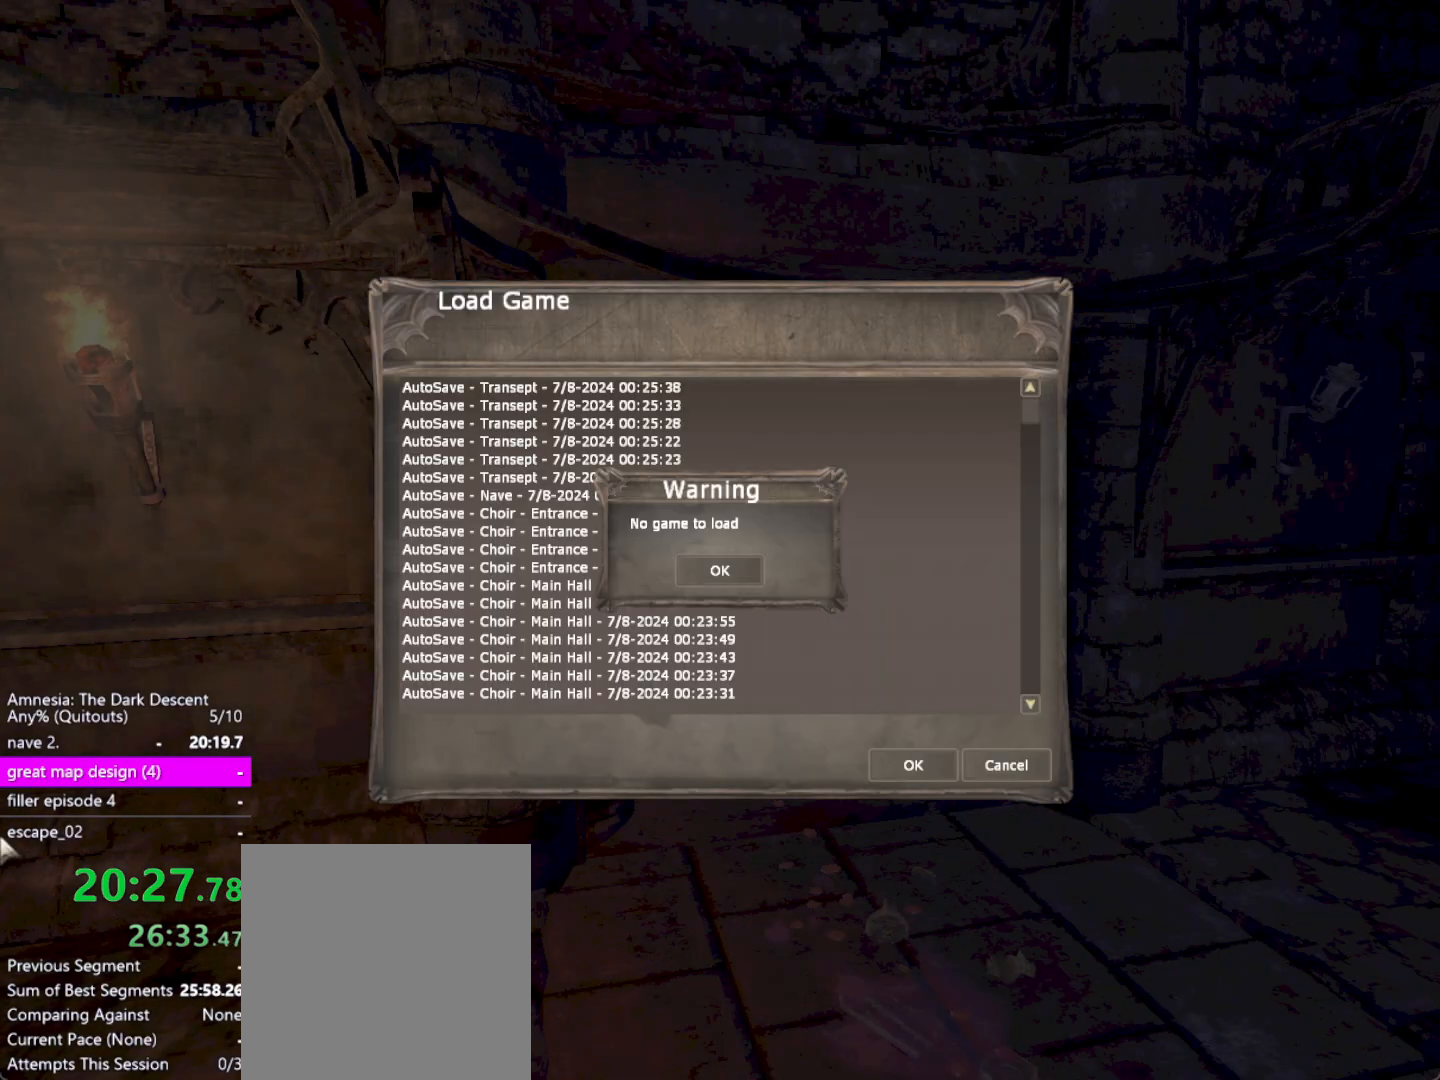
{"keys": ["return"], "mouse": [], "events": [[50, "return", "down"], [133, "return", "up"], [233, "return", "down"], [317, "return", "up"], [417, "return", "down"]]}
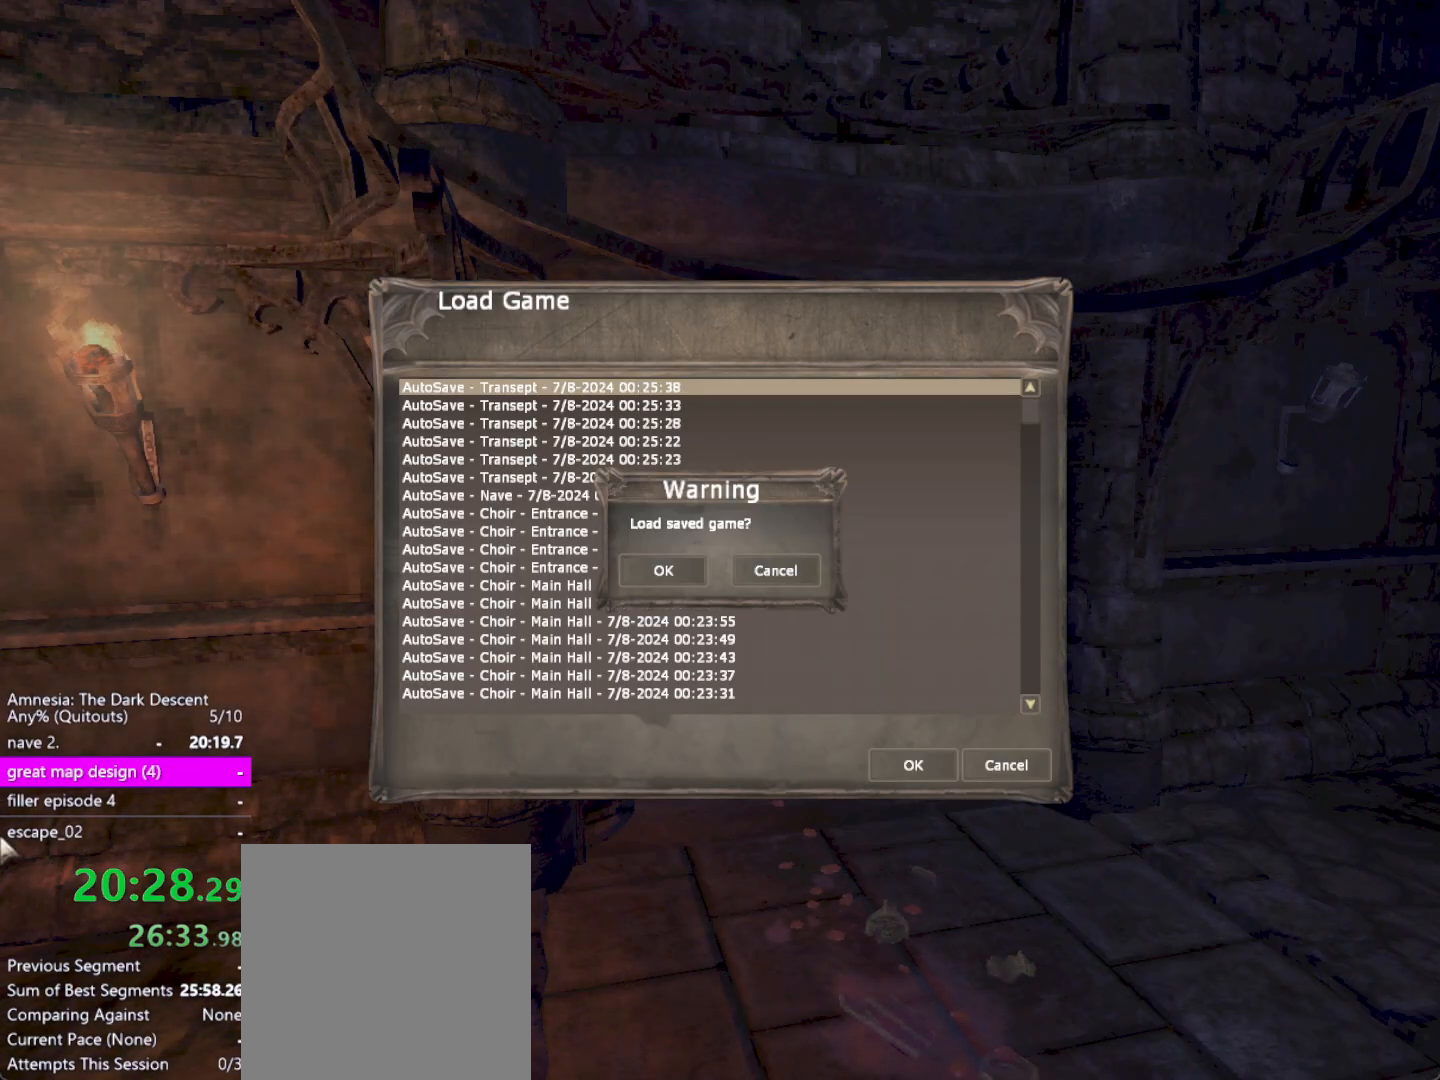
{"keys": [], "mouse": [], "events": [[17, "return", "up"], [67, "return", "down"], [150, "return", "up"]]}
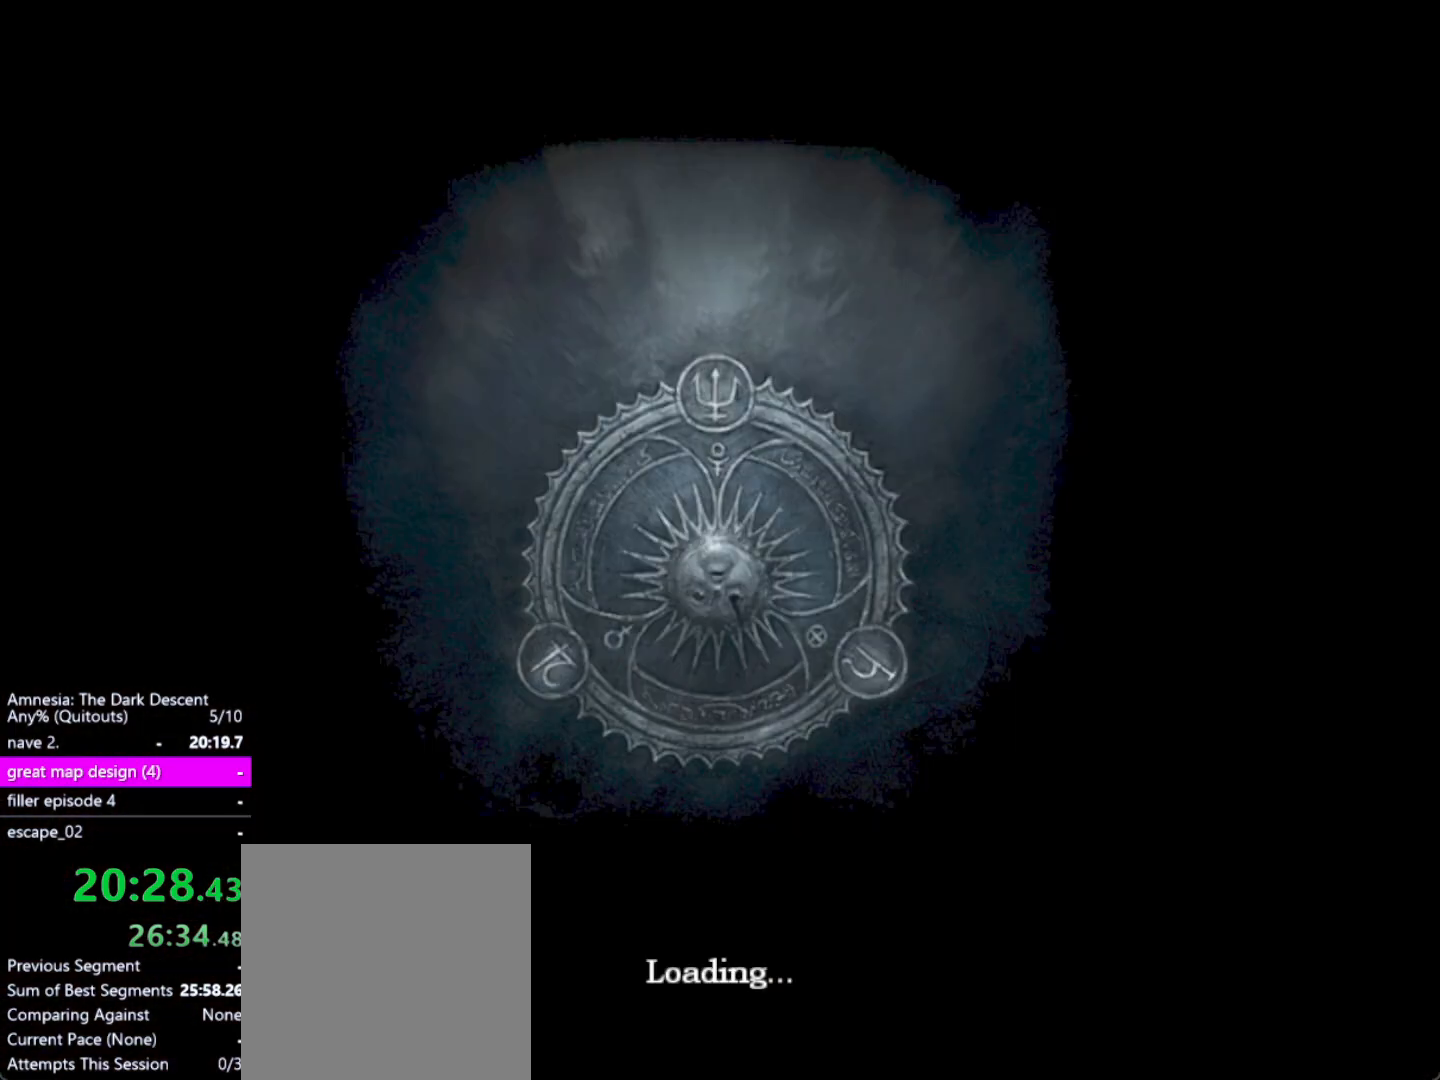
{"keys": ["shift", "w"], "mouse": [], "events": [[350, "shift", "down"], [350, "w", "down"]]}